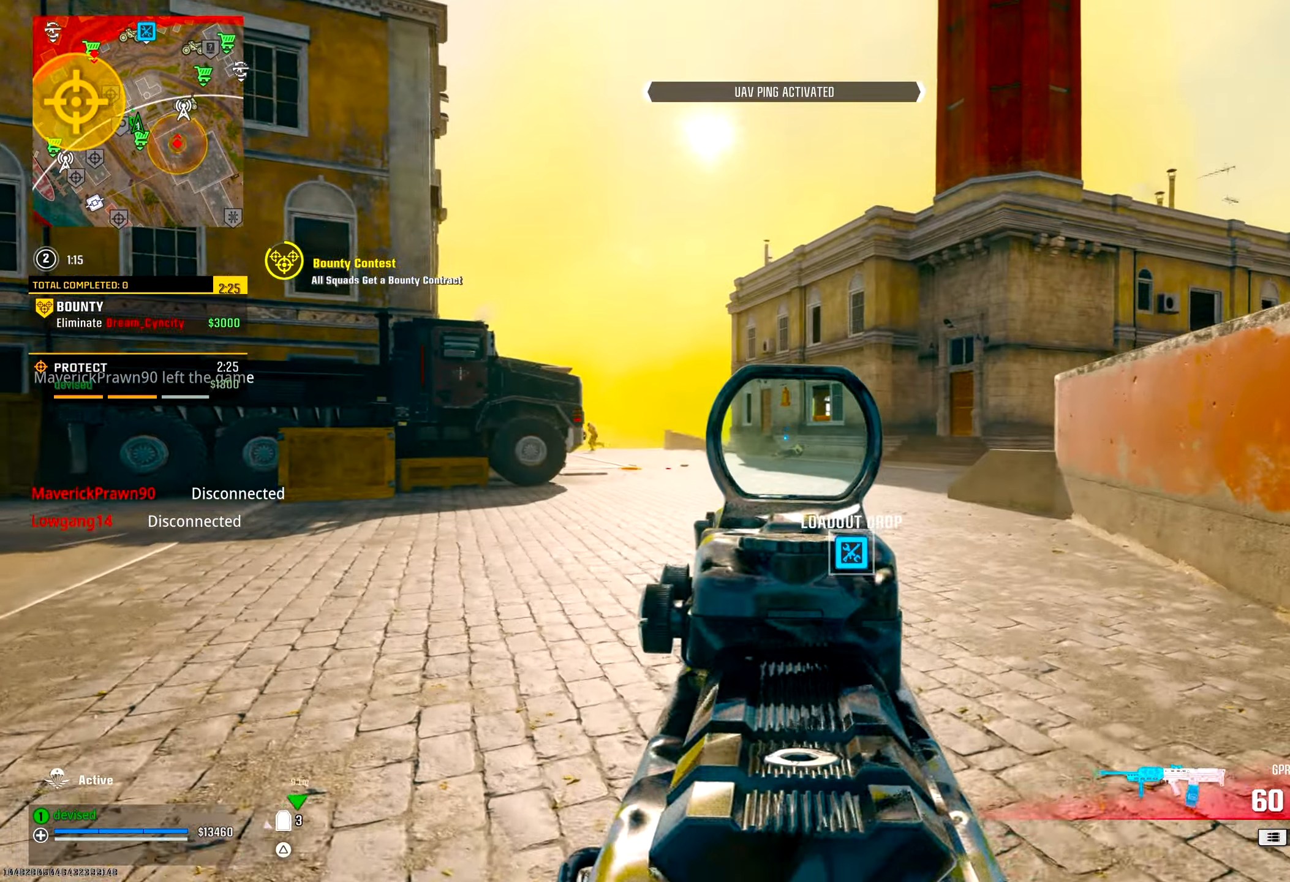
Gameplay with a controller (PlayStation layout); each line is a JSON object with the inputs held at the frame after it. "events" lists button and stick changes between this image and that frame as [ms after this image, input, new state], when the widget could be followed in between.
{"buttons": ["L2", "R2"], "left_stick": "left", "right_stick": "center", "events": [[33, "right_stick", "down-left"], [117, "right_stick", "down-right"], [167, "left_stick", "right"], [217, "R2", "down"], [217, "right_stick", "down"], [267, "left_stick", "center"], [267, "right_stick", "center"], [333, "left_stick", "left"]]}
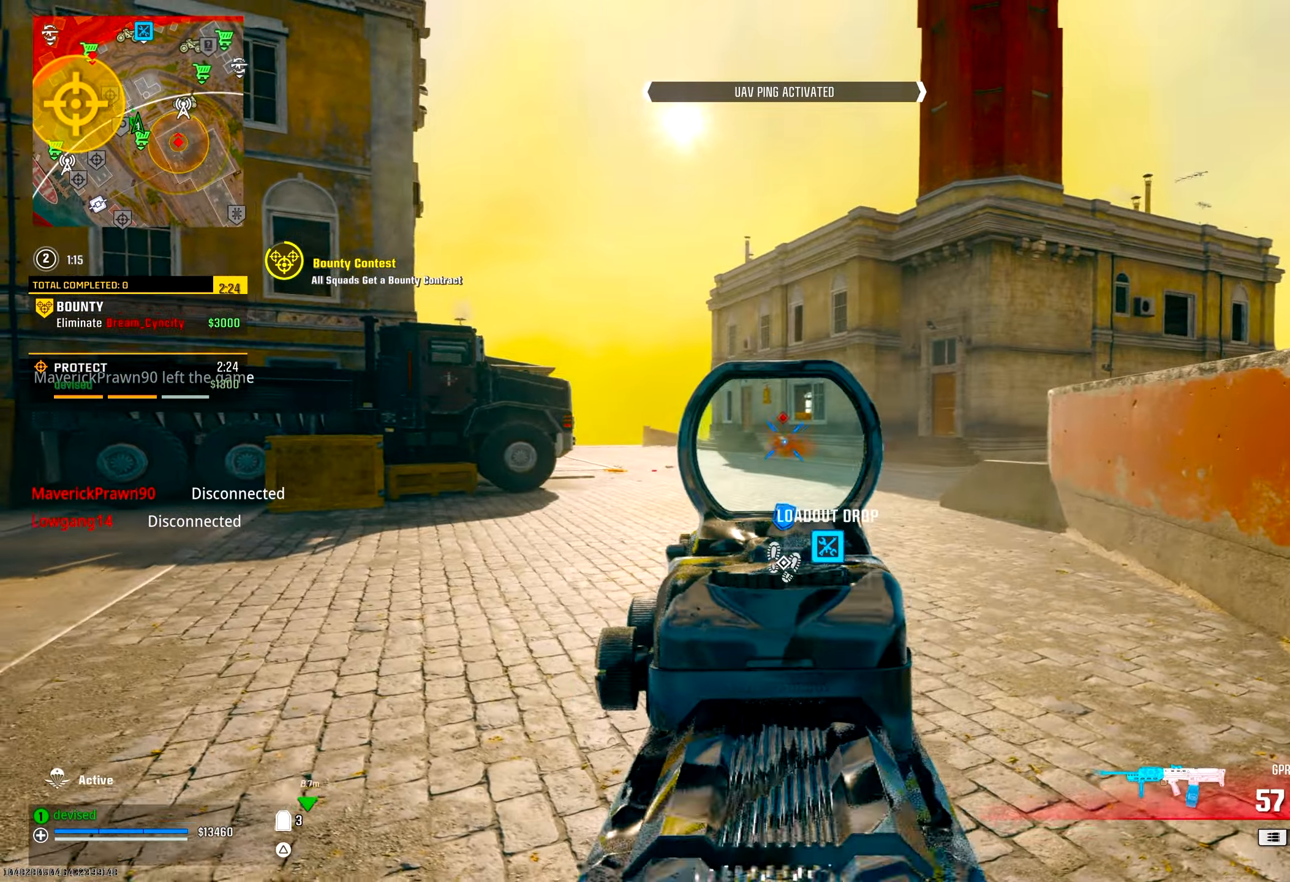
{"buttons": ["L2", "R2"], "left_stick": "left", "right_stick": "center", "events": []}
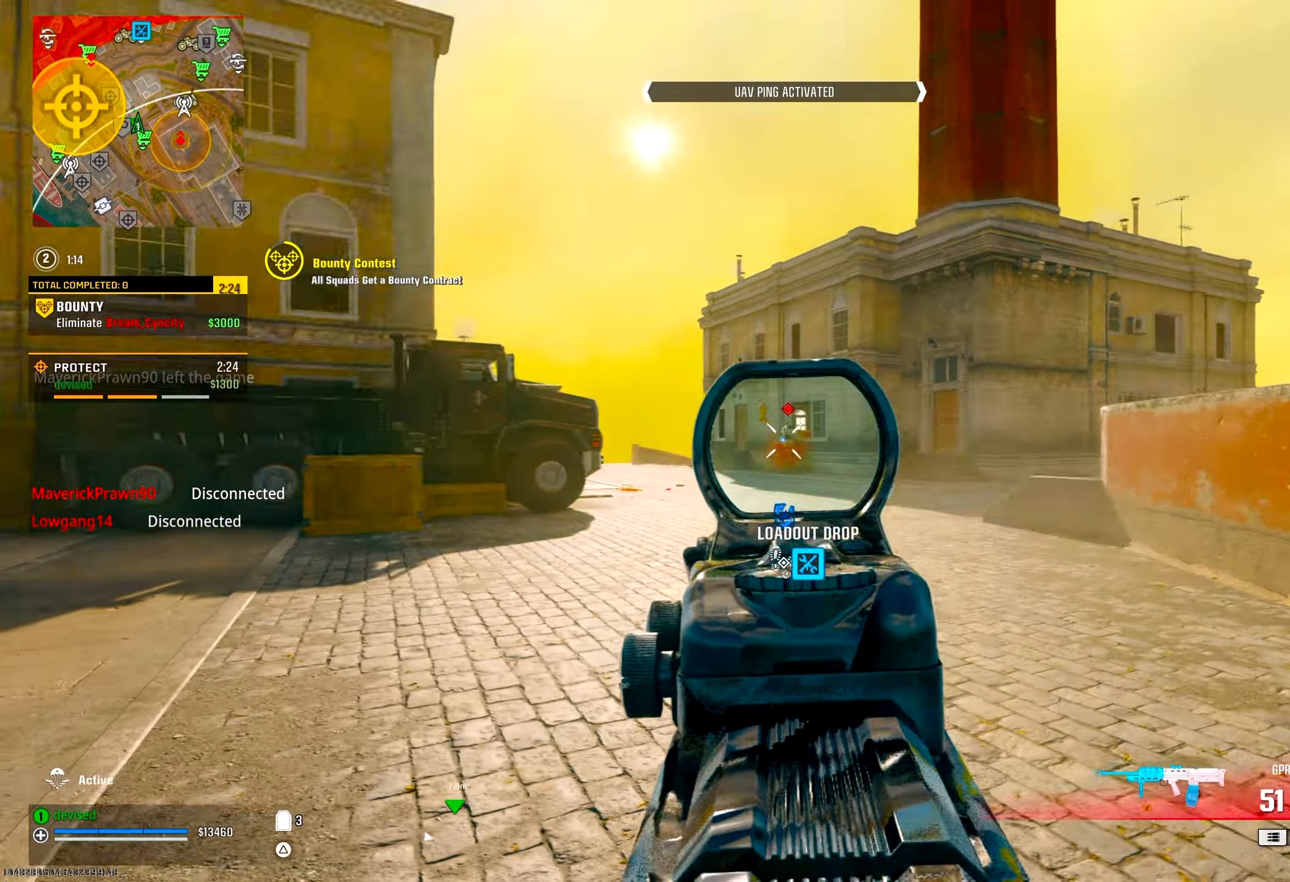
{"buttons": ["L2", "R2"], "left_stick": "up", "right_stick": "center", "events": [[217, "left_stick", "up-left"], [417, "left_stick", "up"]]}
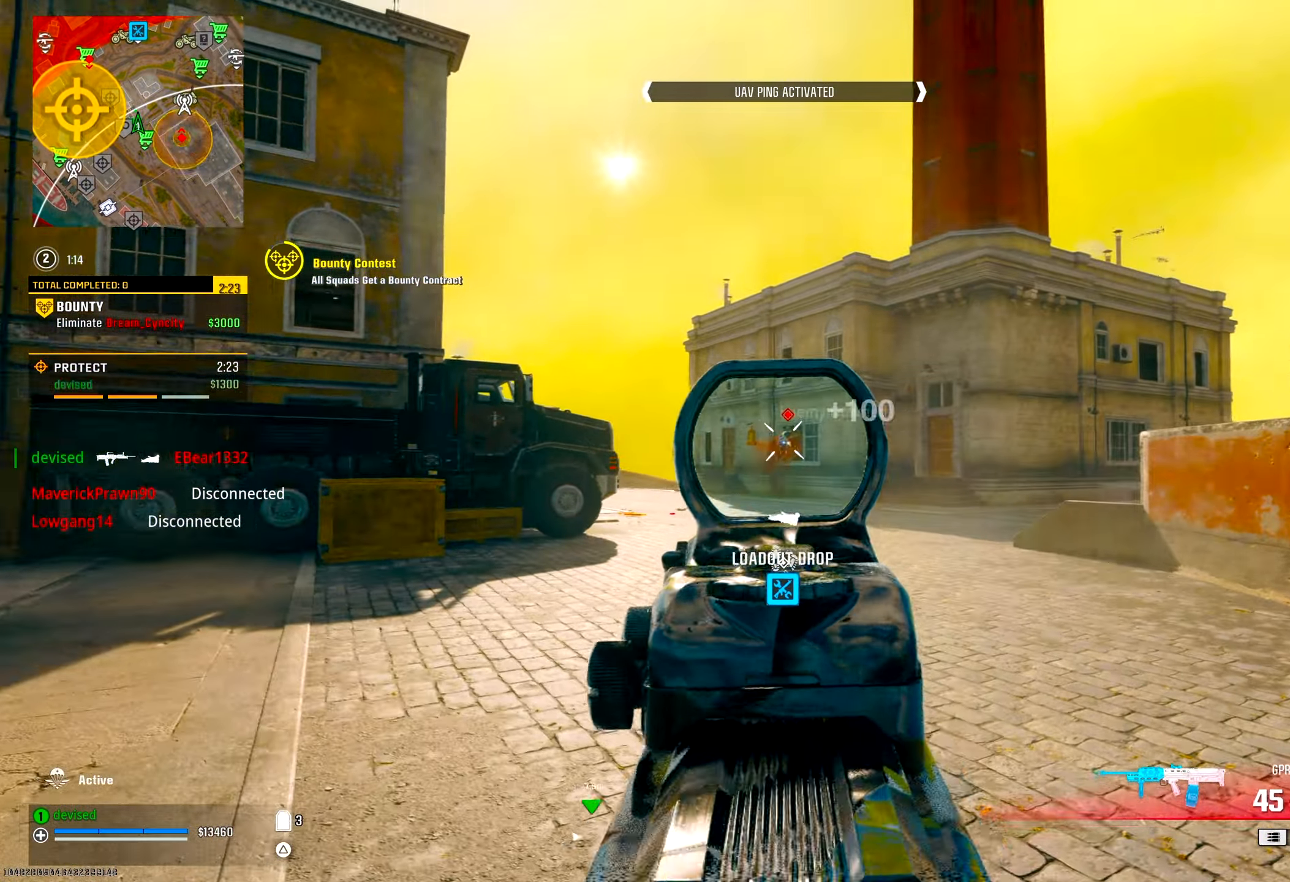
{"buttons": ["L2", "R2"], "left_stick": "up-left", "right_stick": "center", "events": [[67, "left_stick", "up-left"]]}
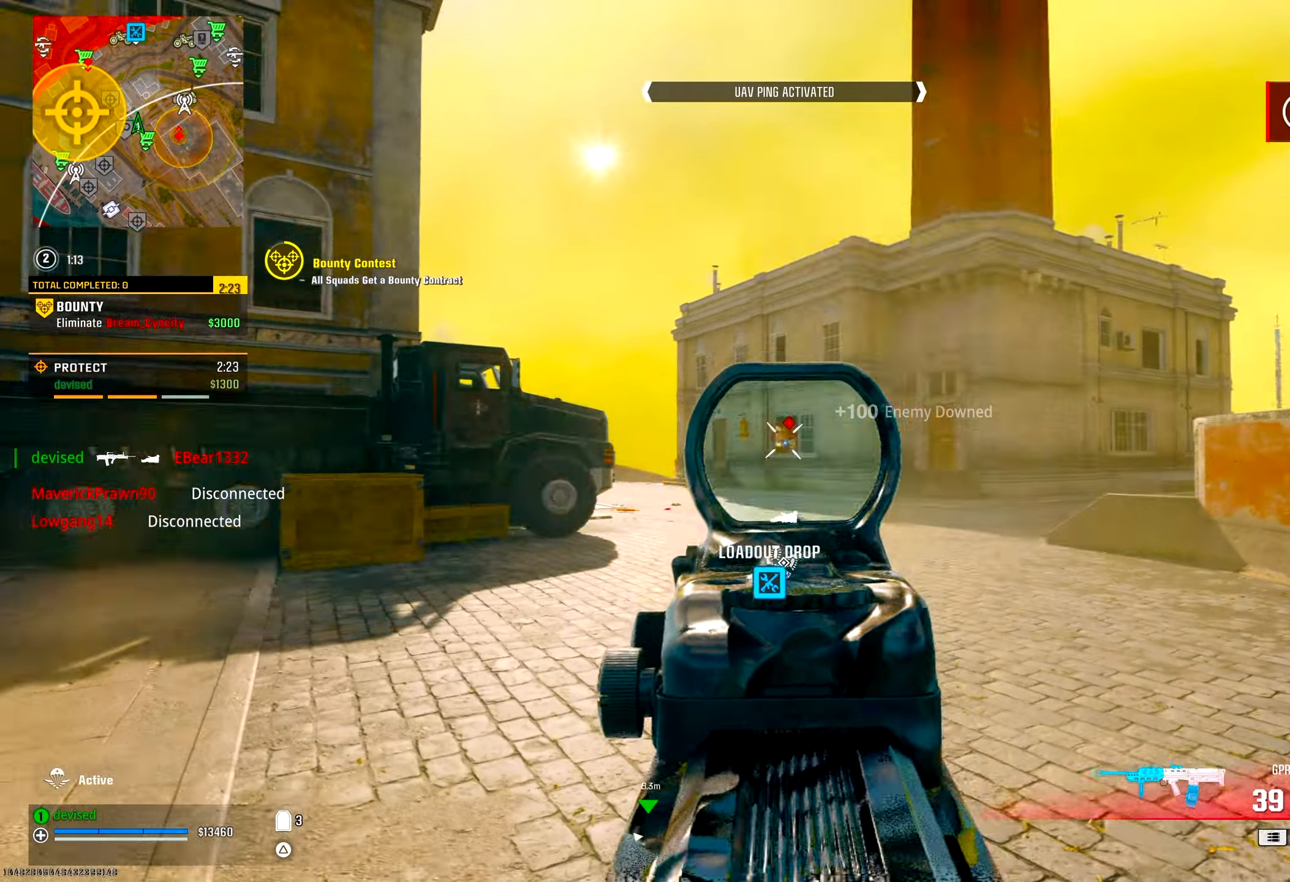
{"buttons": ["L2", "R2"], "left_stick": "up-left", "right_stick": "center", "events": []}
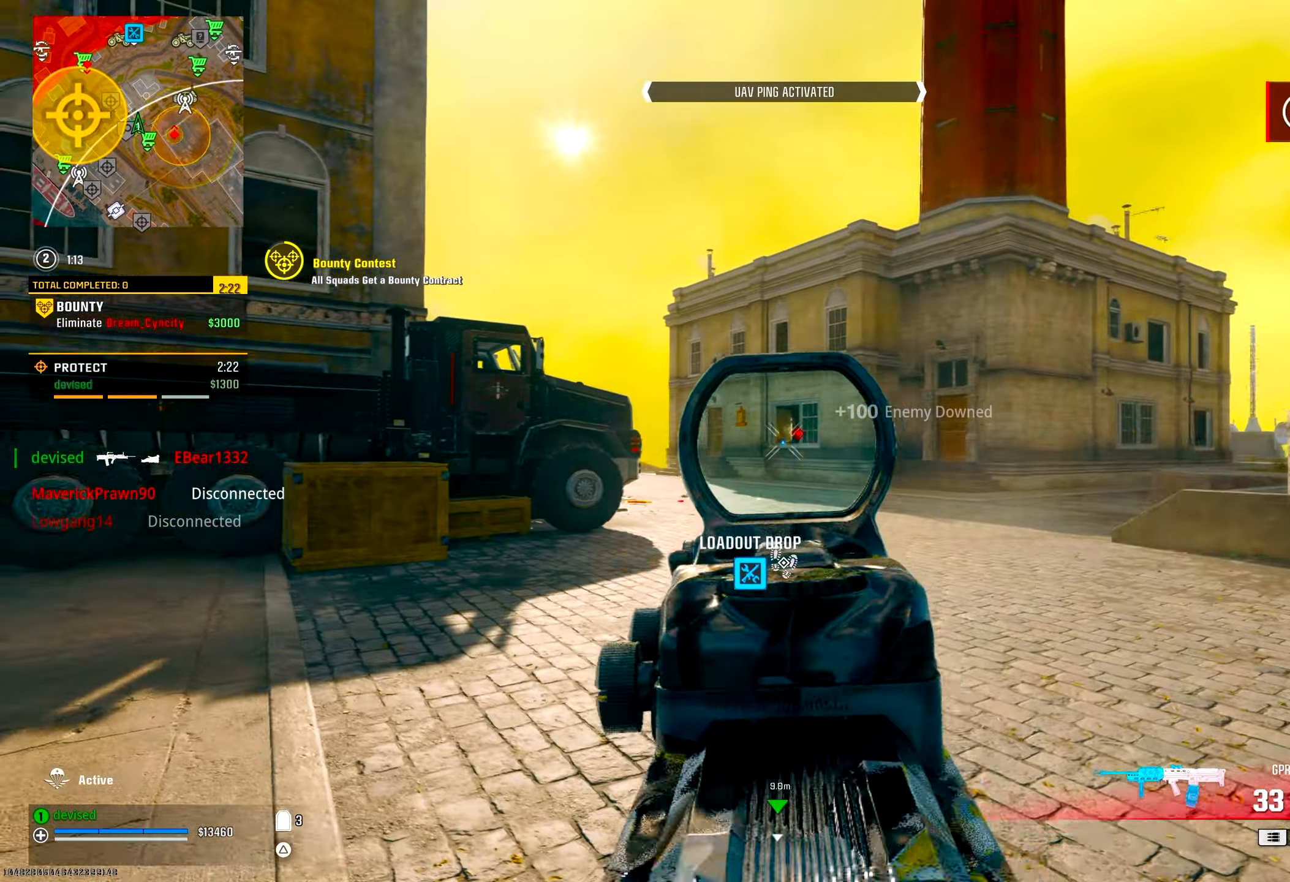
{"buttons": [], "left_stick": "up", "right_stick": "center", "events": [[233, "L2", "up"], [233, "R2", "up"], [267, "right_stick", "left"], [350, "TRIANGLE", "down"], [400, "TRIANGLE", "up"], [400, "left_stick", "up"], [417, "right_stick", "down"], [467, "right_stick", "center"]]}
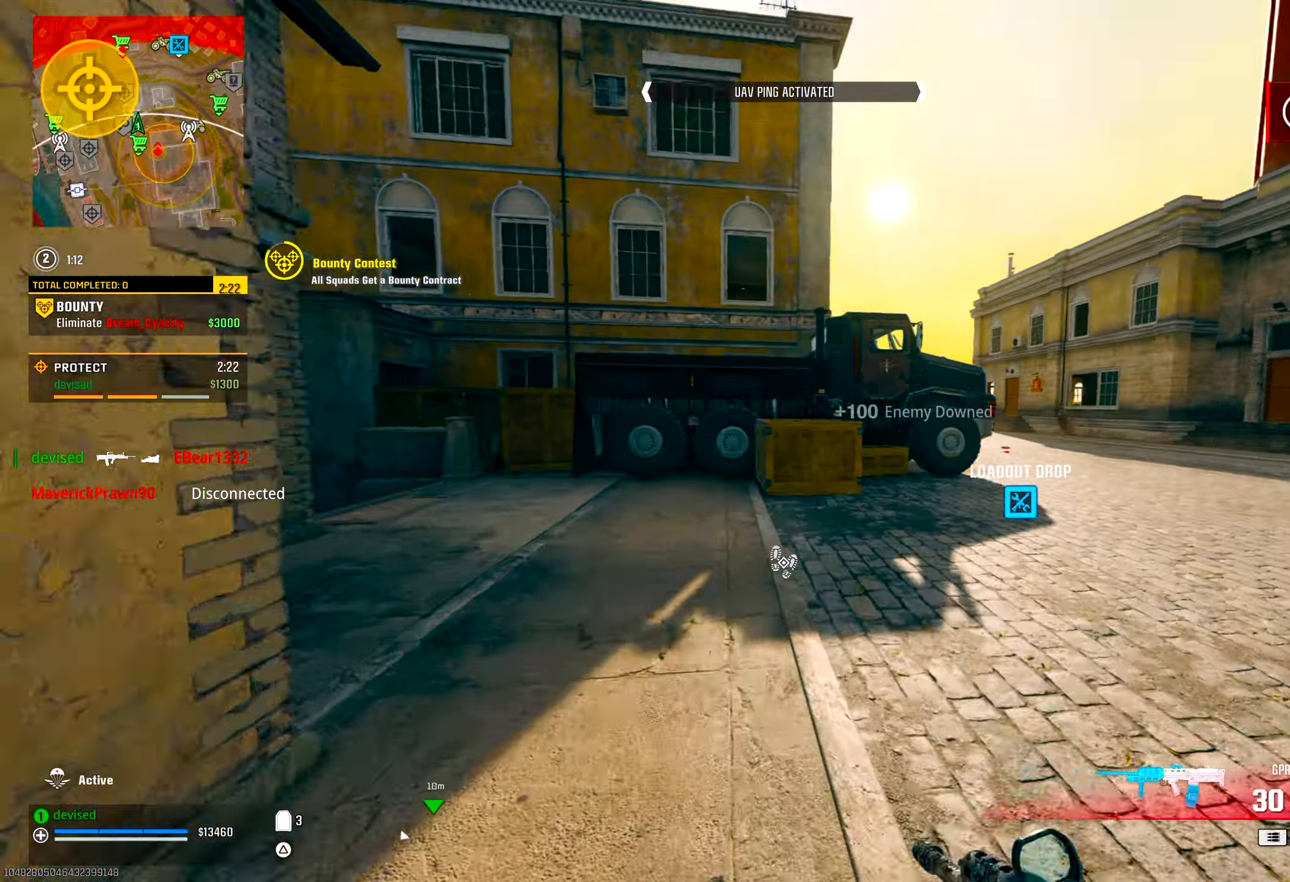
{"buttons": [], "left_stick": "up", "right_stick": "center", "events": [[83, "right_stick", "right"], [217, "TRIANGLE", "down"], [250, "TRIANGLE", "up"], [283, "TRIANGLE", "down"], [317, "TRIANGLE", "up"], [317, "right_stick", "left"], [400, "TRIANGLE", "down"], [400, "right_stick", "center"], [433, "TRIANGLE", "up"], [467, "TRIANGLE", "down"], [500, "TRIANGLE", "up"]]}
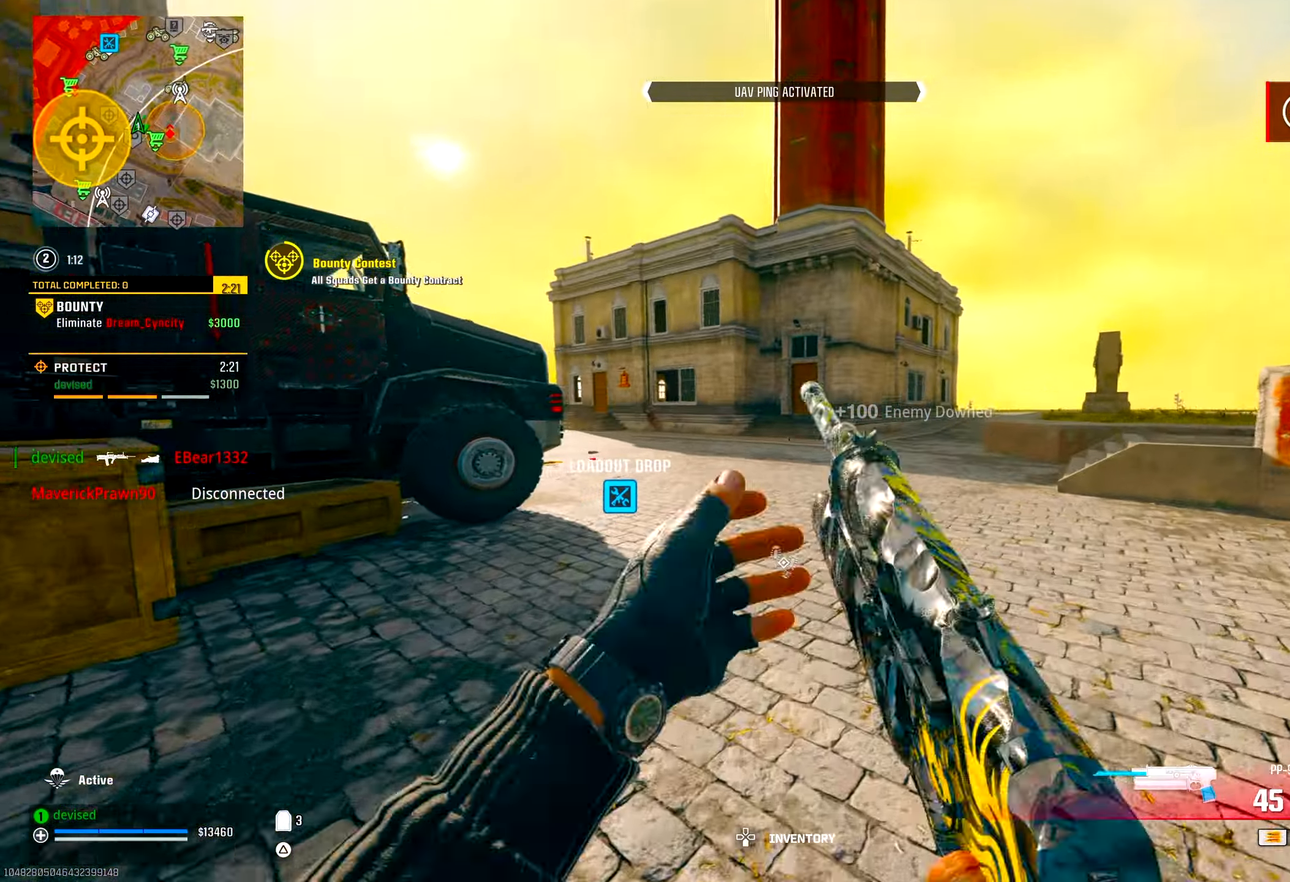
{"buttons": ["CIRCLE", "L2"], "left_stick": "right", "right_stick": "center", "events": [[200, "CROSS", "down"], [200, "right_stick", "left"], [217, "left_stick", "up-right"], [317, "L2", "down"], [350, "left_stick", "right"], [367, "CIRCLE", "down"], [383, "CROSS", "up"], [417, "right_stick", "center"]]}
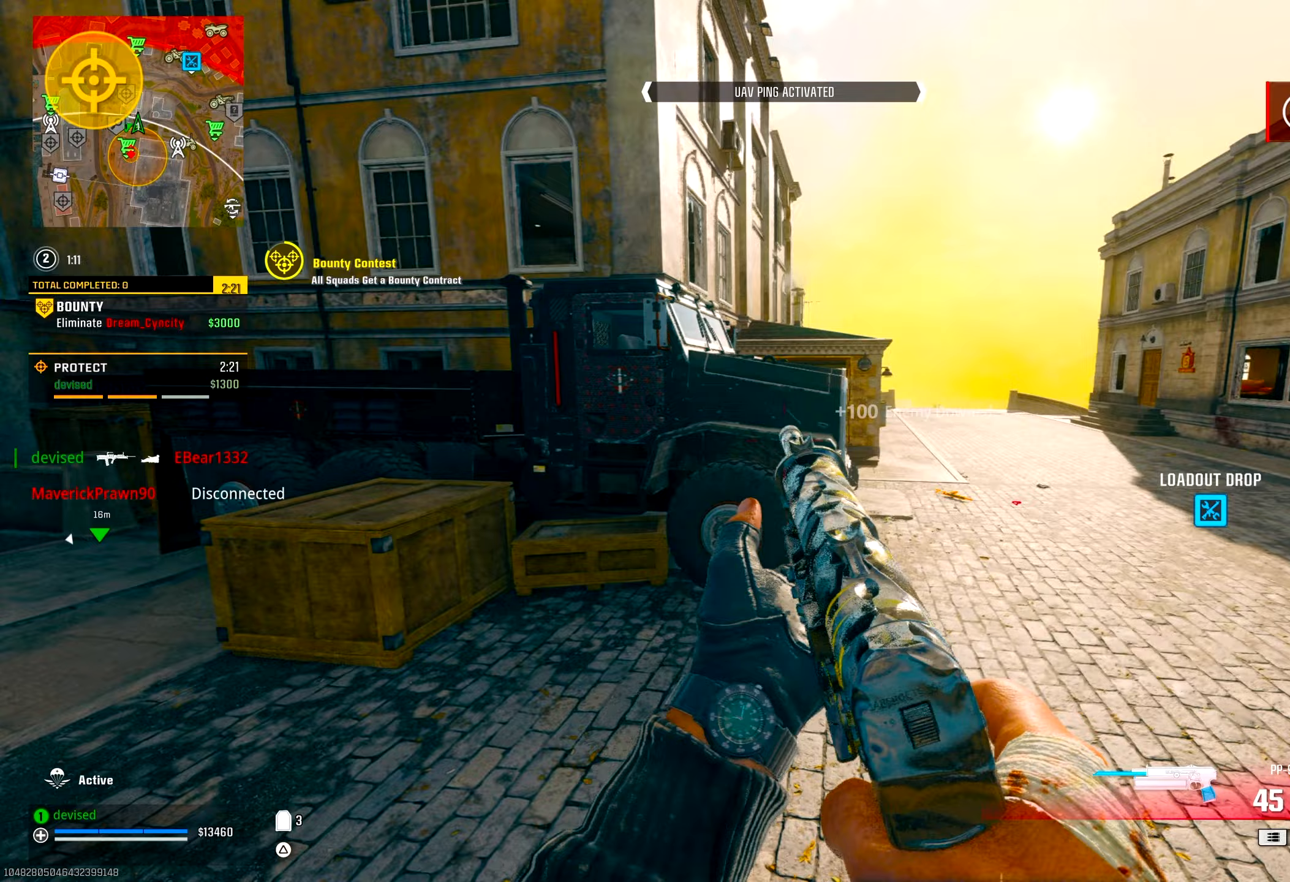
{"buttons": ["CIRCLE", "L2"], "left_stick": "right", "right_stick": "center", "events": [[100, "right_stick", "up"], [417, "right_stick", "center"]]}
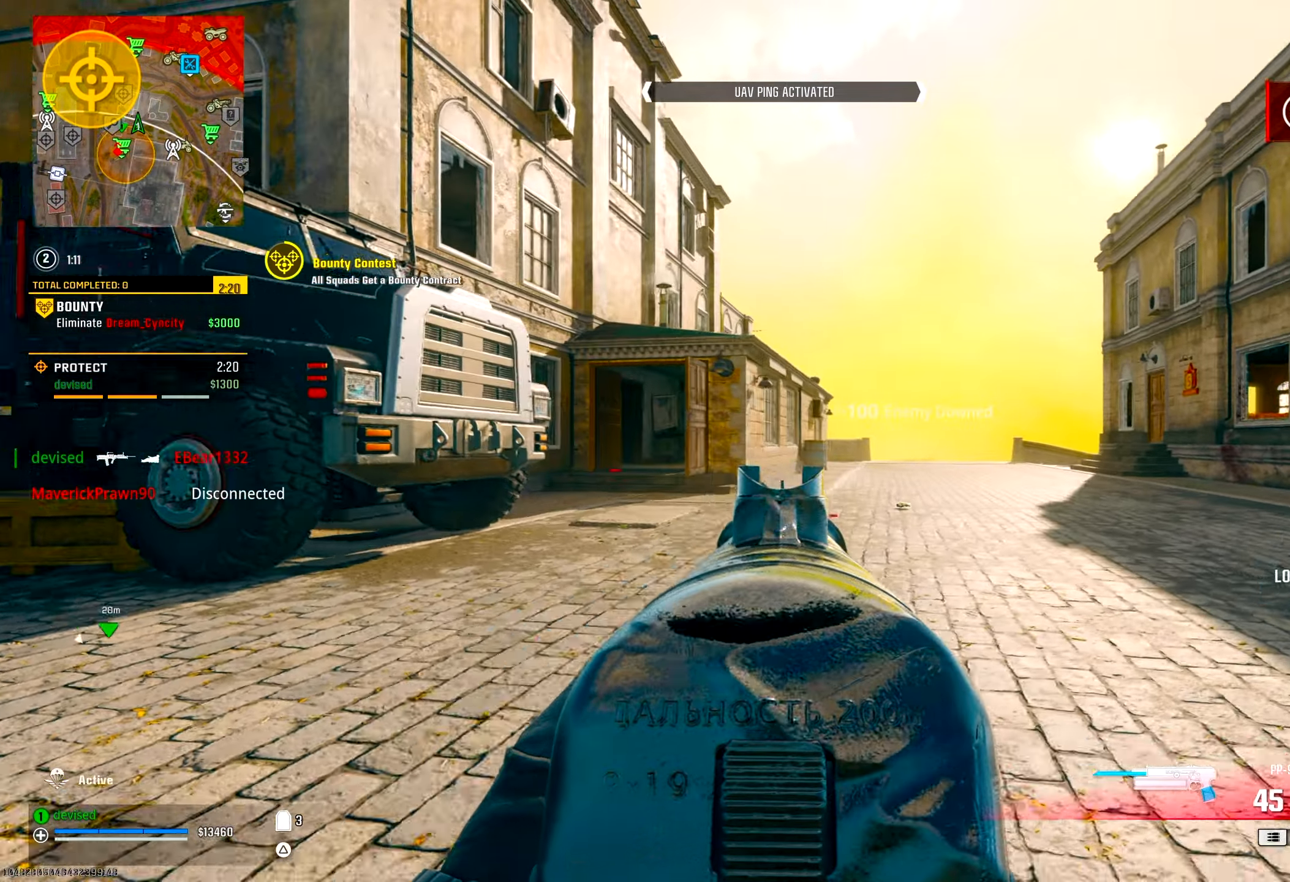
{"buttons": [], "left_stick": "up", "right_stick": "center", "events": [[100, "CIRCLE", "up"], [150, "CROSS", "down"], [200, "left_stick", "up-right"], [217, "L2", "up"], [283, "right_stick", "down-right"], [317, "TRIANGLE", "down"], [333, "CROSS", "up"], [350, "TRIANGLE", "up"], [383, "TRIANGLE", "down"], [417, "TRIANGLE", "up"], [483, "left_stick", "up"], [483, "right_stick", "center"]]}
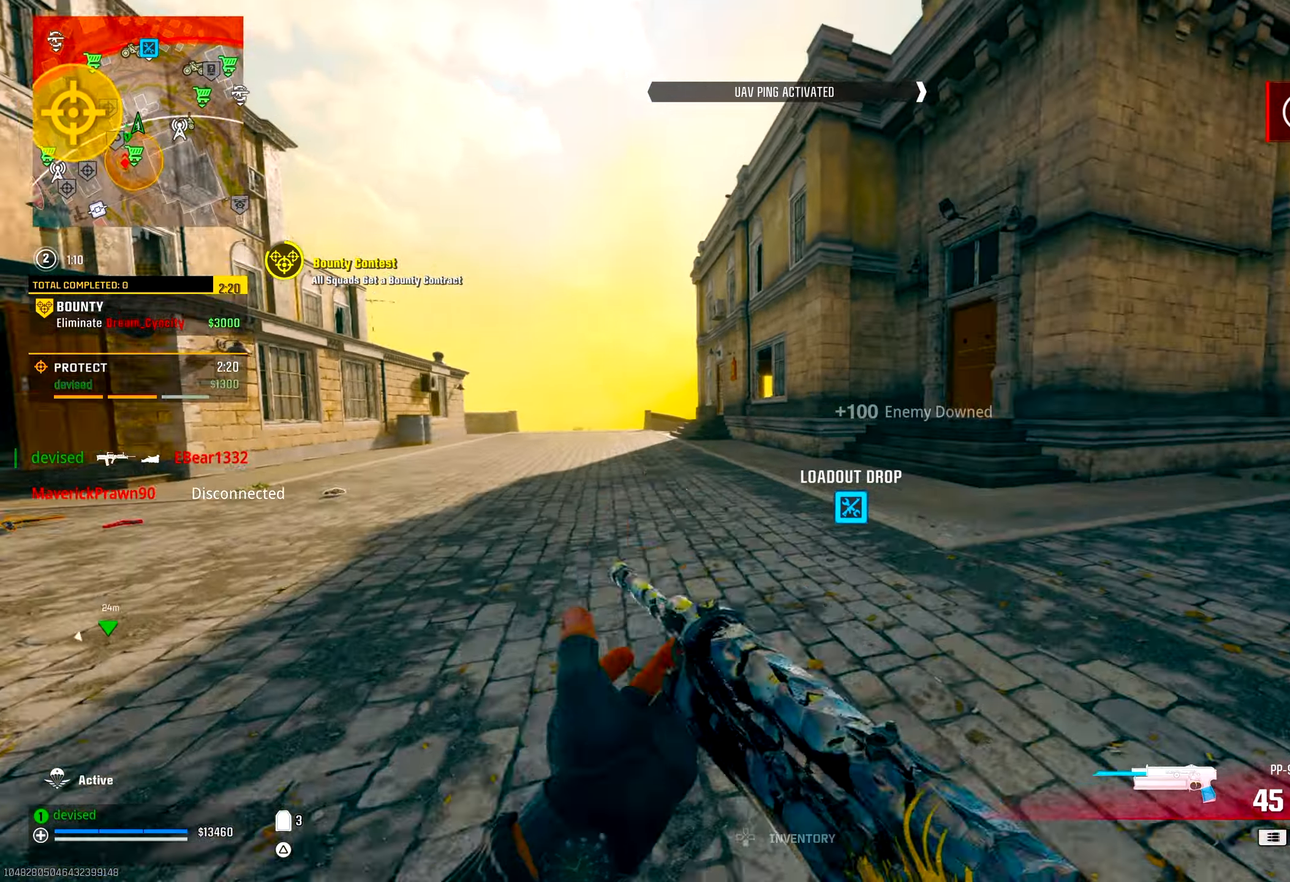
{"buttons": ["L2"], "left_stick": "up-right", "right_stick": "center", "events": [[17, "TRIANGLE", "down"], [50, "TRIANGLE", "up"], [83, "TRIANGLE", "down"], [117, "TRIANGLE", "up"], [217, "right_stick", "left"], [300, "CROSS", "down"], [350, "right_stick", "center"], [367, "left_stick", "up-right"], [467, "CROSS", "up"], [467, "L2", "down"]]}
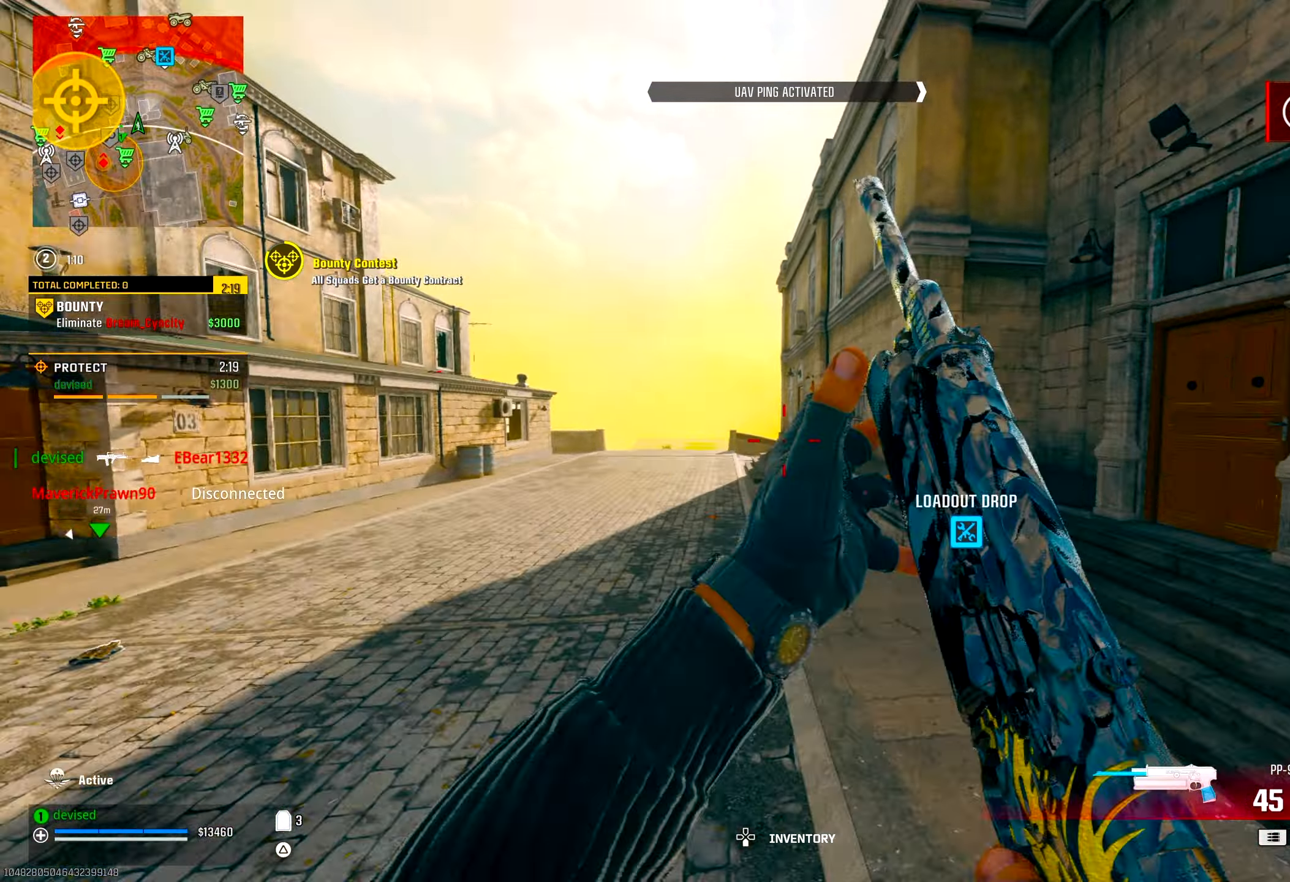
{"buttons": [], "left_stick": "up-right", "right_stick": "right", "events": [[50, "left_stick", "up-left"], [200, "left_stick", "right"], [233, "right_stick", "up"], [267, "L2", "up"], [367, "TRIANGLE", "down"], [367, "right_stick", "right"], [383, "left_stick", "up-right"], [400, "TRIANGLE", "up"], [450, "TRIANGLE", "down"], [483, "TRIANGLE", "up"]]}
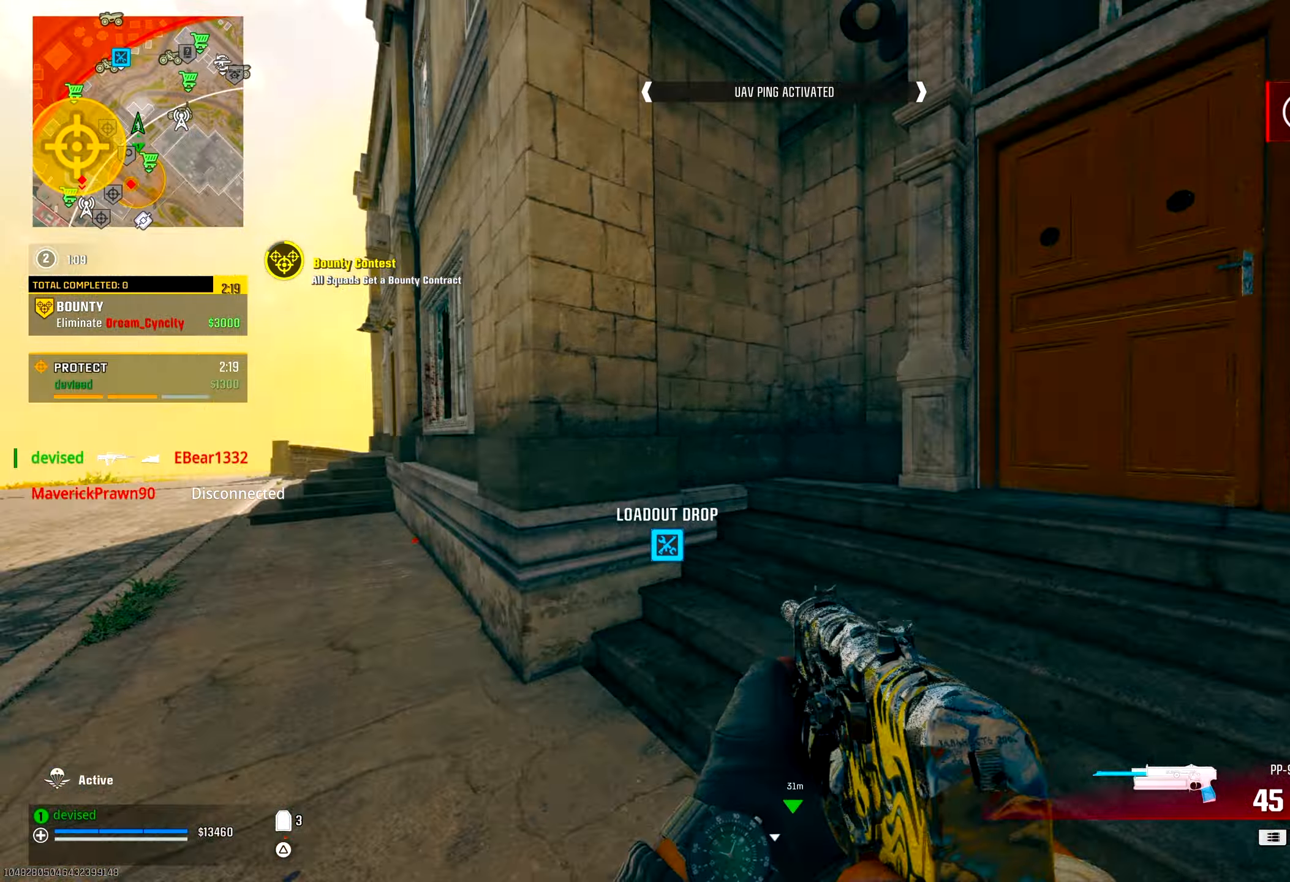
{"buttons": [], "left_stick": "up", "right_stick": "down-right", "events": [[17, "left_stick", "up"], [83, "TRIANGLE", "down"], [117, "TRIANGLE", "up"], [117, "right_stick", "center"], [150, "TRIANGLE", "down"], [183, "TRIANGLE", "up"], [283, "right_stick", "up-left"], [317, "TRIANGLE", "down"], [350, "TRIANGLE", "up"], [383, "right_stick", "down-left"], [400, "TRIANGLE", "down"], [433, "TRIANGLE", "up"], [450, "right_stick", "down-right"]]}
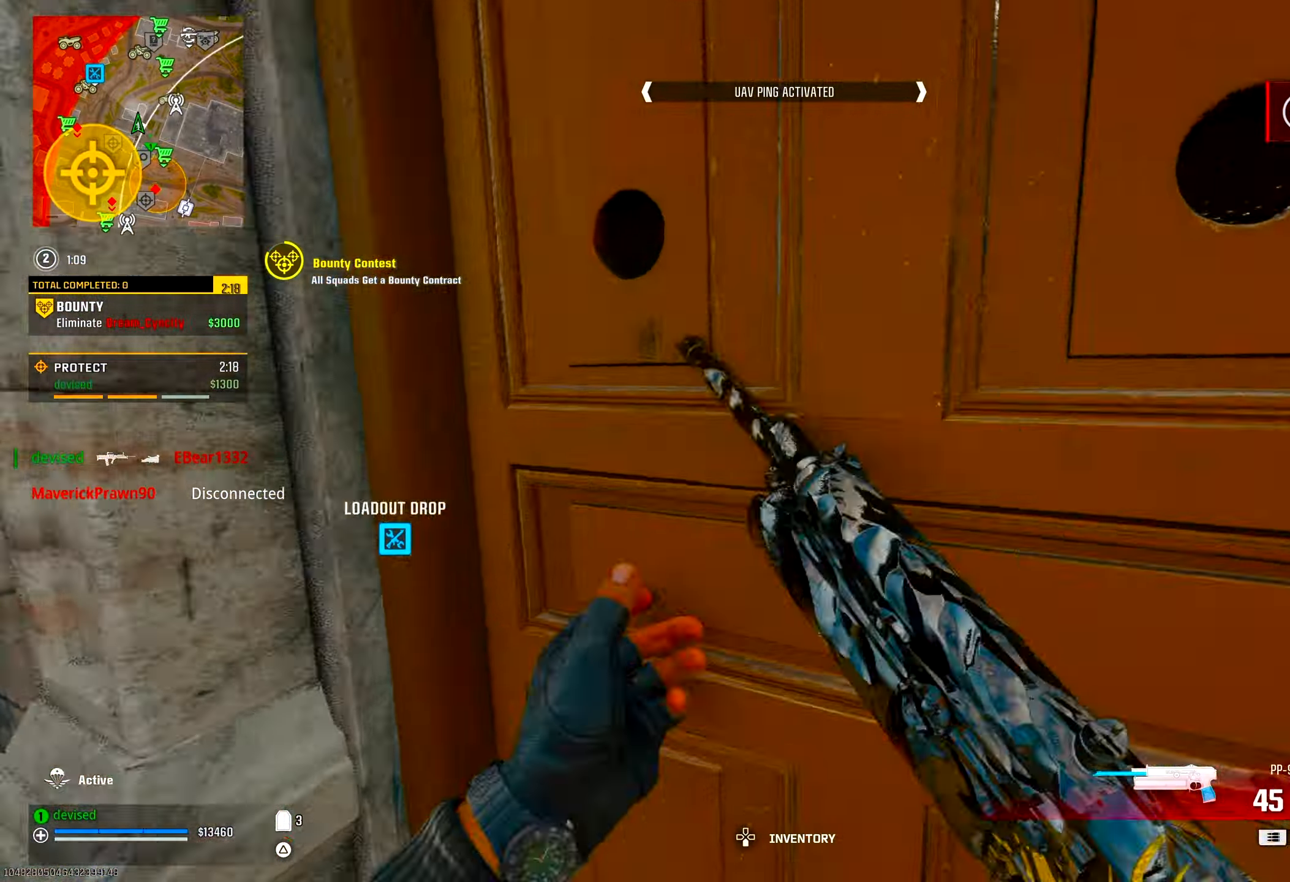
{"buttons": [], "left_stick": "up", "right_stick": "right", "events": [[67, "TRIANGLE", "down"], [67, "right_stick", "left"], [100, "TRIANGLE", "up"], [133, "TRIANGLE", "down"], [167, "TRIANGLE", "up"], [300, "TRIANGLE", "down"], [300, "right_stick", "center"], [333, "TRIANGLE", "up"], [367, "TRIANGLE", "down"], [400, "TRIANGLE", "up"], [483, "right_stick", "right"]]}
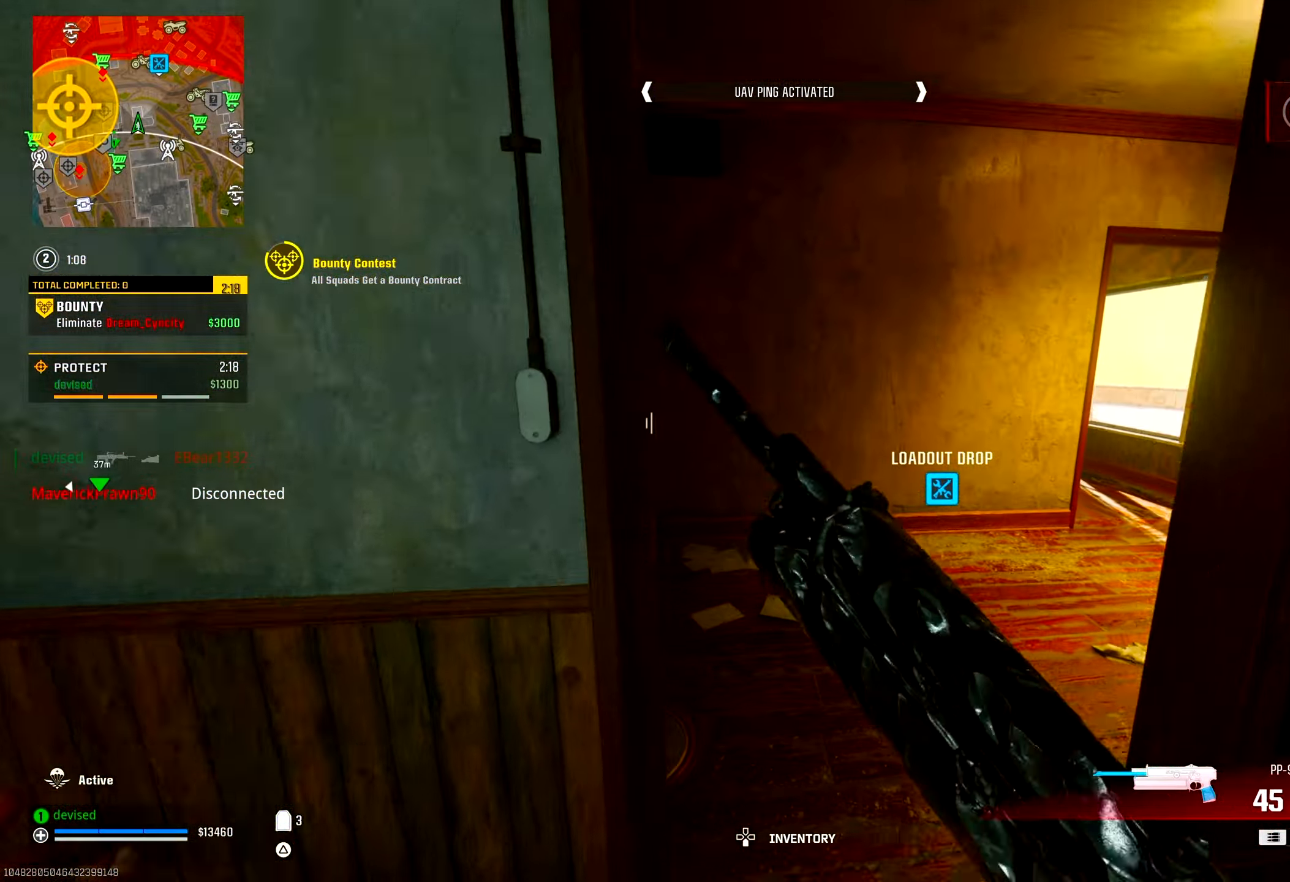
{"buttons": ["TRIANGLE"], "left_stick": "up", "right_stick": "left", "events": [[33, "TRIANGLE", "down"], [67, "TRIANGLE", "up"], [100, "TRIANGLE", "down"], [150, "TRIANGLE", "up"], [217, "right_stick", "center"], [267, "TRIANGLE", "down"], [300, "TRIANGLE", "up"], [300, "right_stick", "left"], [333, "TRIANGLE", "down"], [367, "TRIANGLE", "up"], [500, "TRIANGLE", "down"]]}
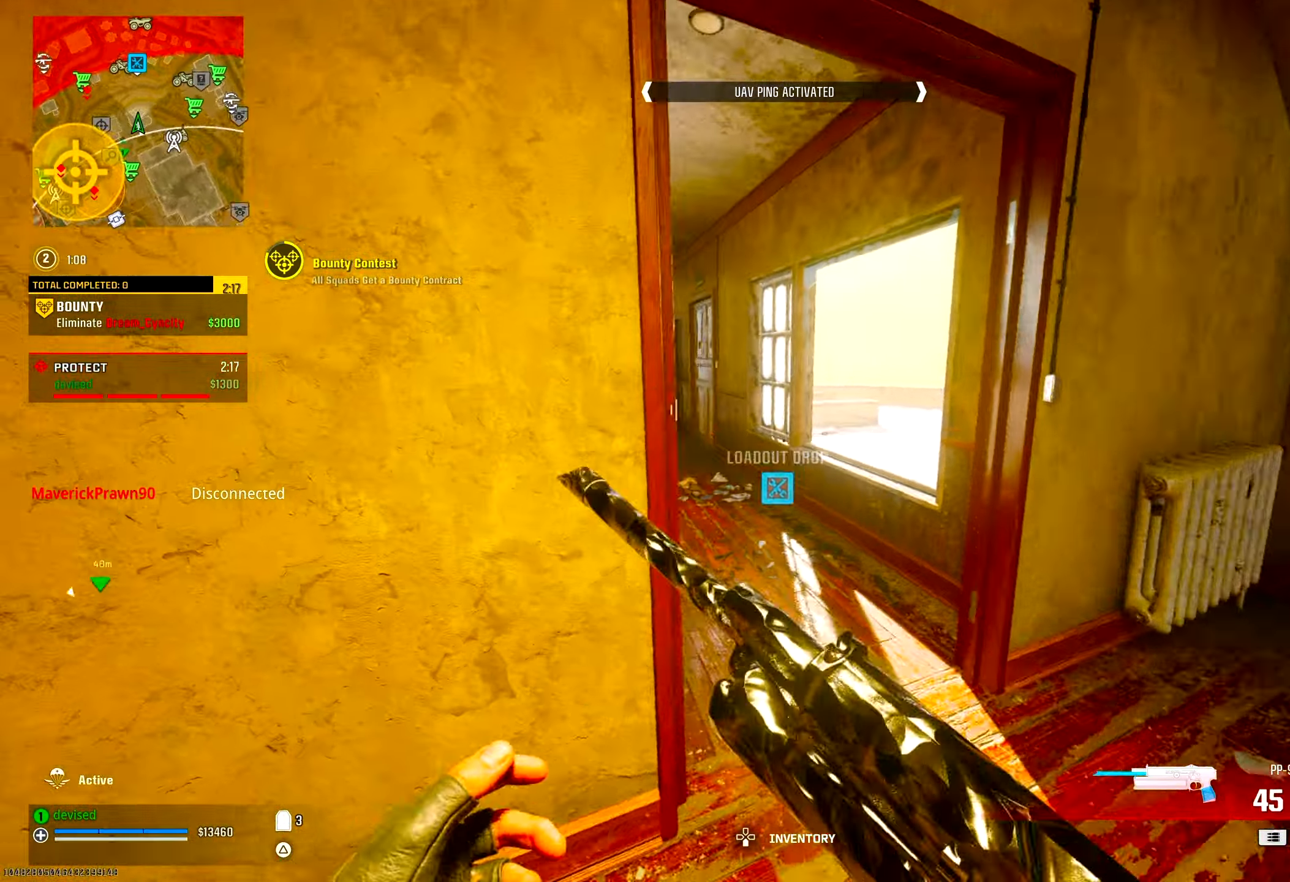
{"buttons": ["TRIANGLE"], "left_stick": "up", "right_stick": "center", "events": [[33, "TRIANGLE", "up"], [67, "TRIANGLE", "down"], [83, "right_stick", "center"], [100, "TRIANGLE", "up"], [233, "TRIANGLE", "down"], [267, "TRIANGLE", "up"], [317, "TRIANGLE", "down"], [333, "right_stick", "down-left"], [350, "TRIANGLE", "up"], [433, "right_stick", "center"], [500, "TRIANGLE", "down"]]}
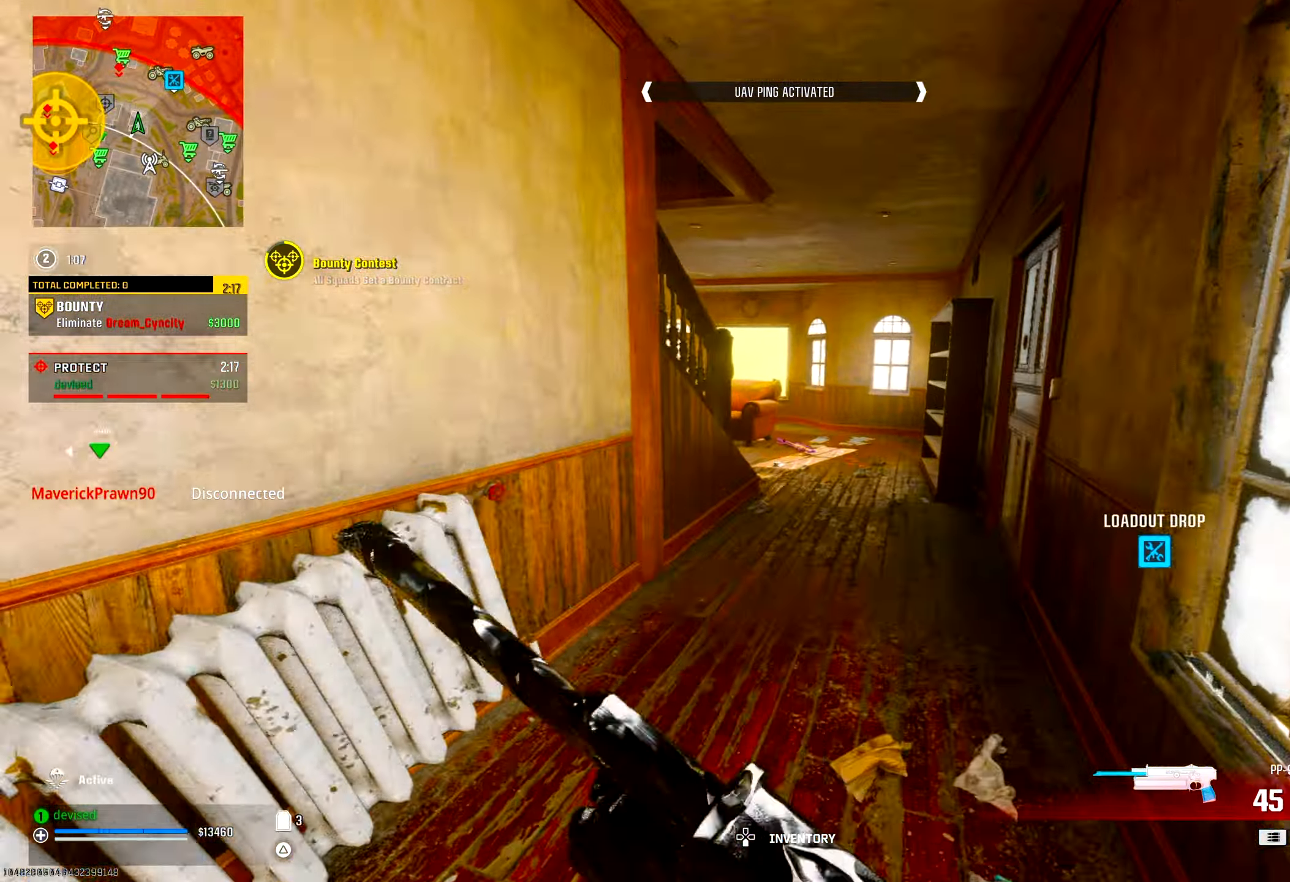
{"buttons": [], "left_stick": "up", "right_stick": "down-left", "events": [[33, "TRIANGLE", "up"], [67, "TRIANGLE", "down"], [100, "TRIANGLE", "up"], [200, "right_stick", "down-left"]]}
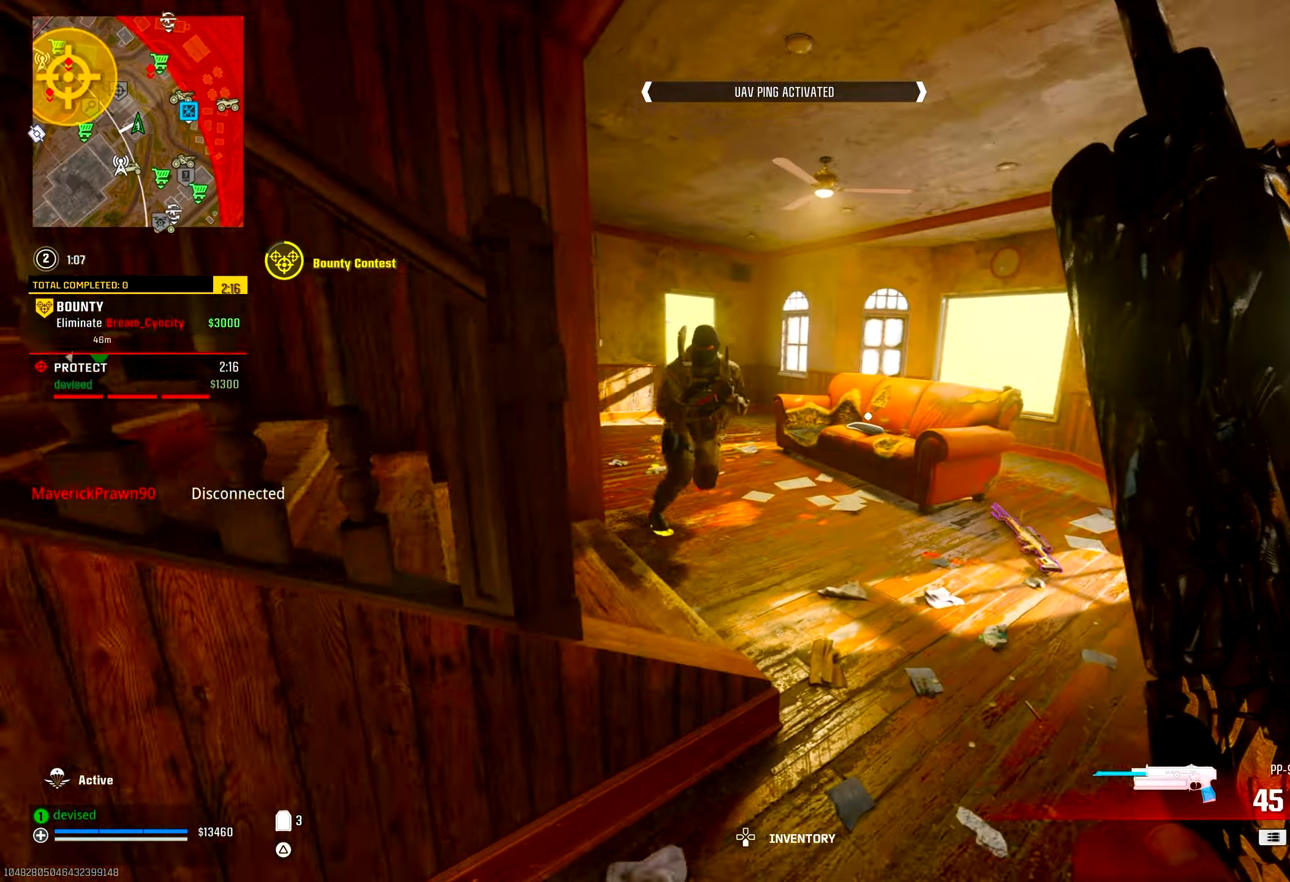
{"buttons": ["R2"], "left_stick": "down", "right_stick": "right", "events": [[200, "CIRCLE", "down"], [217, "right_stick", "up-left"], [233, "R2", "down"], [300, "CROSS", "down"], [333, "CIRCLE", "up"], [350, "R2", "up"], [367, "left_stick", "right"], [383, "R2", "down"], [417, "right_stick", "right"], [433, "CROSS", "up"], [483, "left_stick", "down"]]}
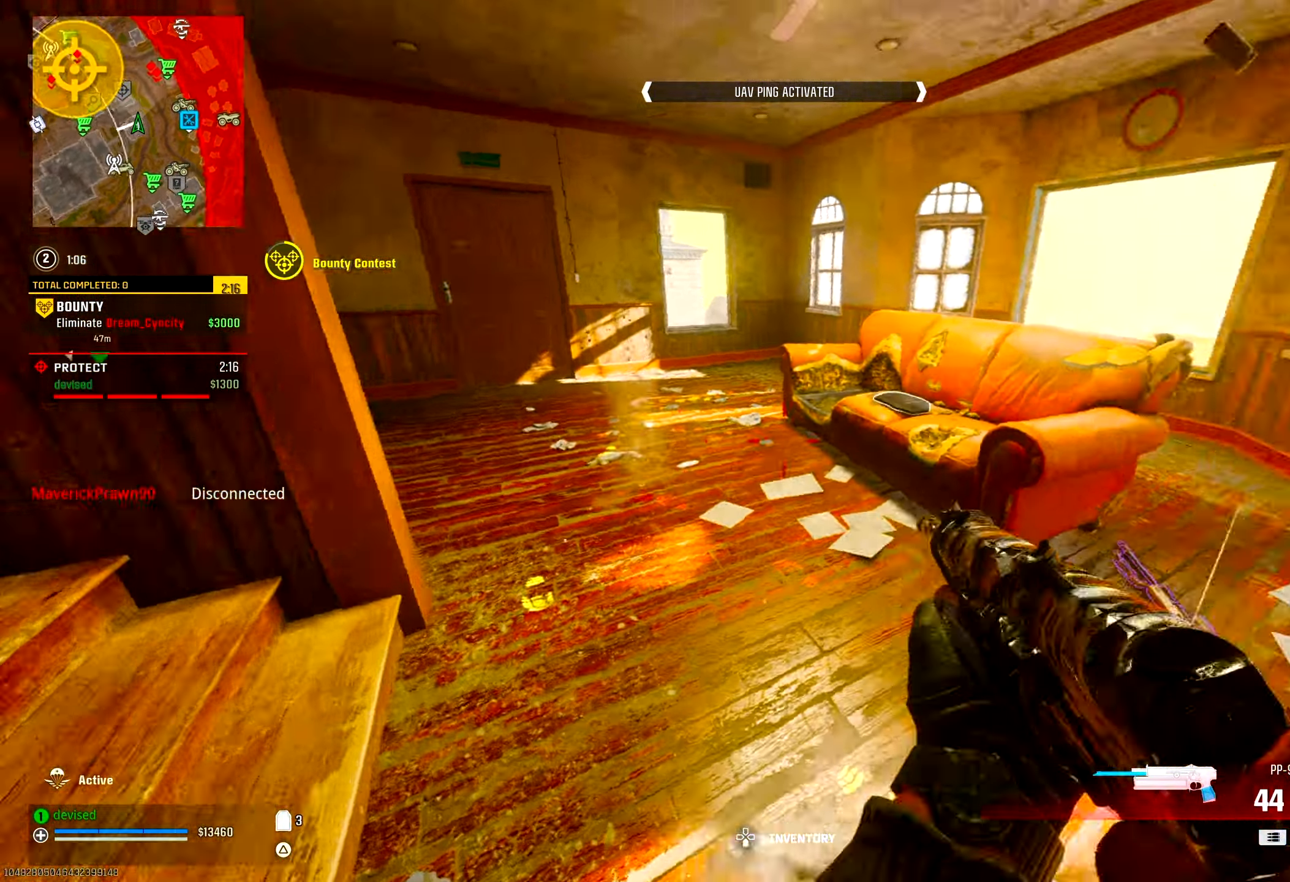
{"buttons": ["L2", "R2"], "left_stick": "left", "right_stick": "center", "events": [[33, "left_stick", "down-left"], [200, "right_stick", "down-right"], [350, "right_stick", "up-left"], [400, "L2", "down"], [400, "left_stick", "left"], [500, "right_stick", "center"]]}
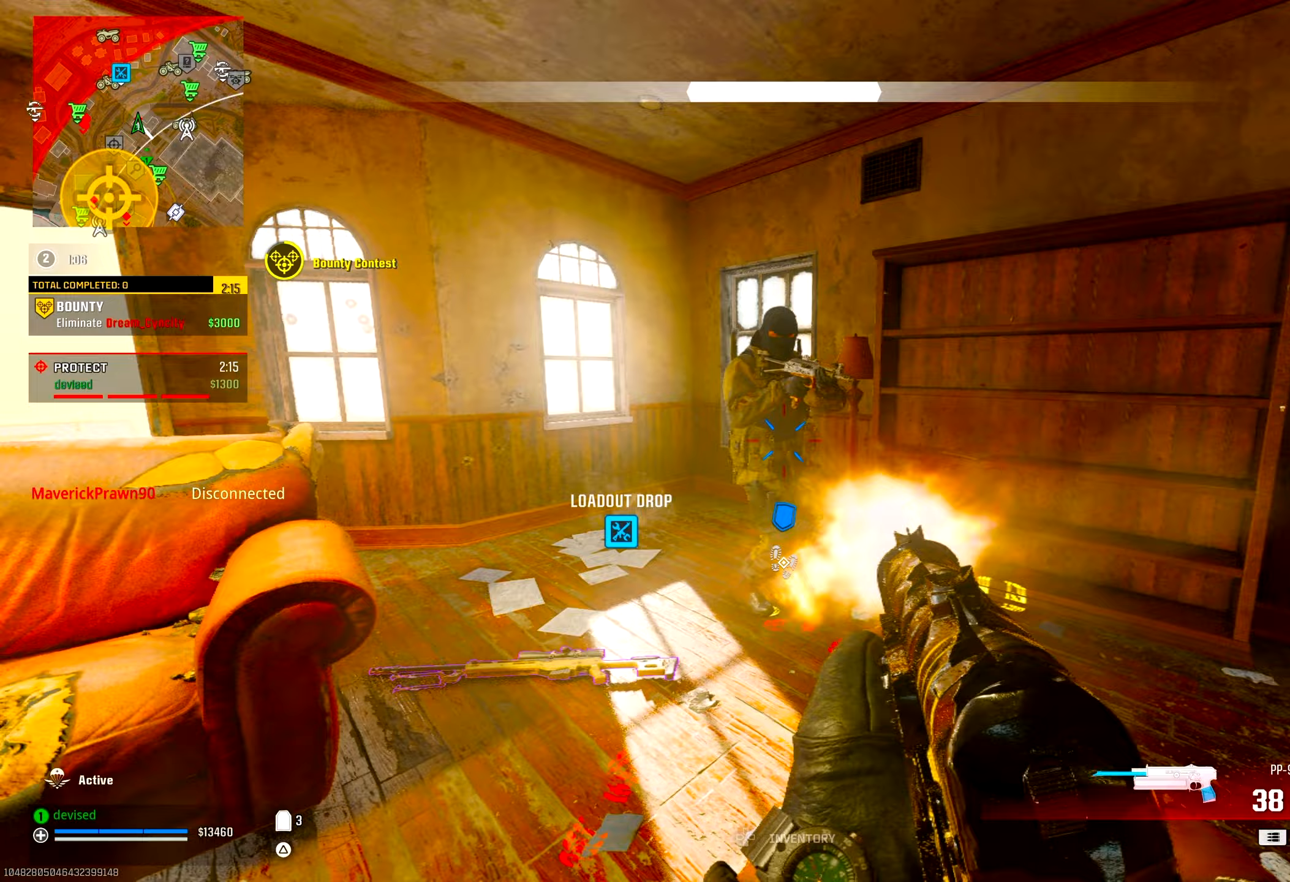
{"buttons": ["L2", "R2"], "left_stick": "right", "right_stick": "down-left", "events": [[83, "left_stick", "right"], [150, "right_stick", "left"], [183, "CROSS", "down"], [283, "right_stick", "down-left"], [367, "CROSS", "up"]]}
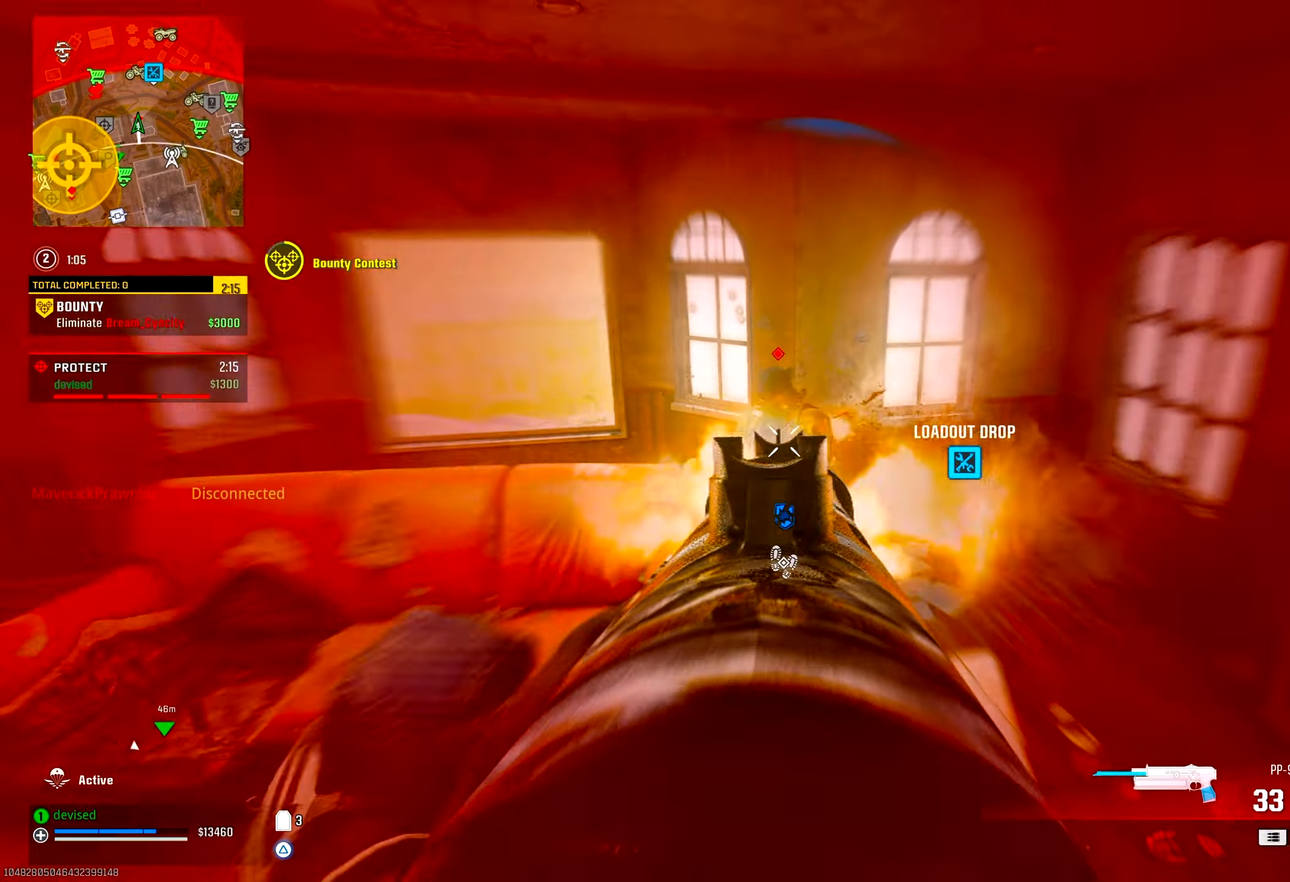
{"buttons": ["L2", "R2"], "left_stick": "down-right", "right_stick": "up-right", "events": [[17, "right_stick", "up-left"], [100, "right_stick", "up"], [183, "L2", "up"], [200, "R2", "up"], [217, "right_stick", "down-left"], [333, "R2", "down"], [383, "L2", "down"], [417, "left_stick", "down-right"], [483, "right_stick", "up-right"]]}
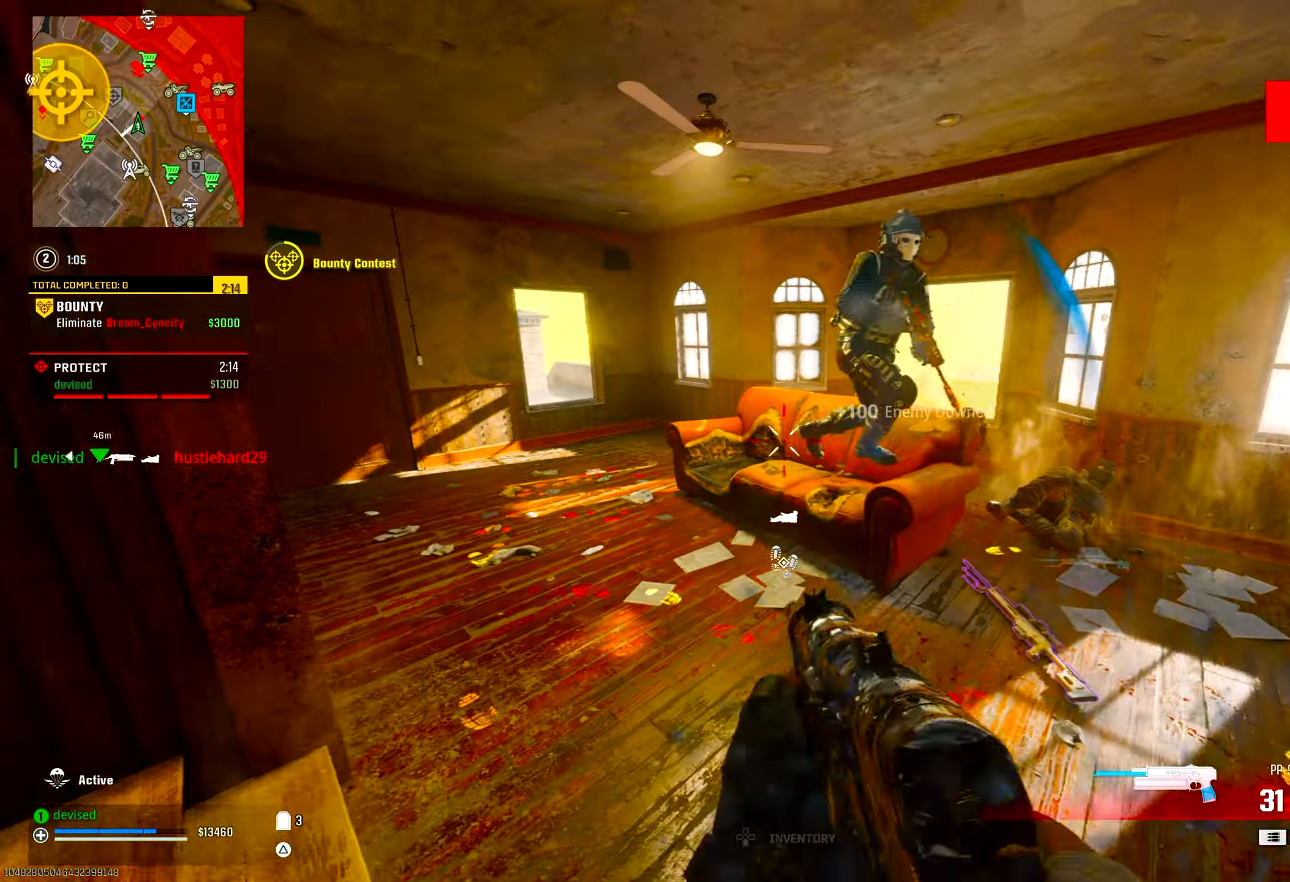
{"buttons": ["L2", "R2"], "left_stick": "center", "right_stick": "down", "events": [[150, "left_stick", "down"], [183, "right_stick", "up-left"], [250, "left_stick", "down-left"], [300, "right_stick", "down-right"], [333, "CROSS", "down"], [350, "right_stick", "down"], [500, "CROSS", "up"], [500, "left_stick", "center"]]}
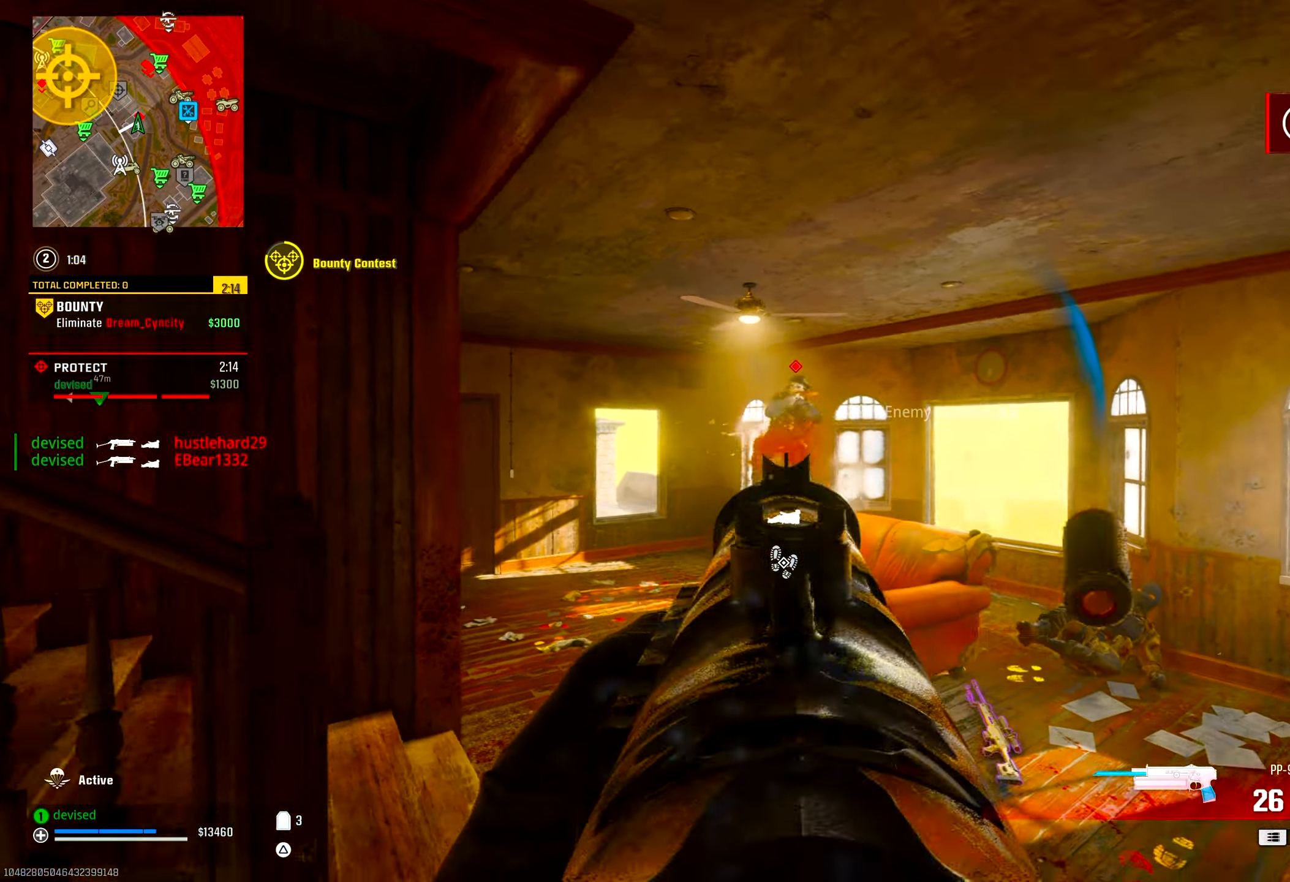
{"buttons": ["R1"], "left_stick": "up", "right_stick": "down-right", "events": [[17, "right_stick", "center"], [100, "left_stick", "up"], [150, "right_stick", "up"], [217, "L2", "up"], [233, "R2", "up"], [233, "right_stick", "center"], [350, "right_stick", "down"], [367, "R1", "down"], [400, "right_stick", "down-right"]]}
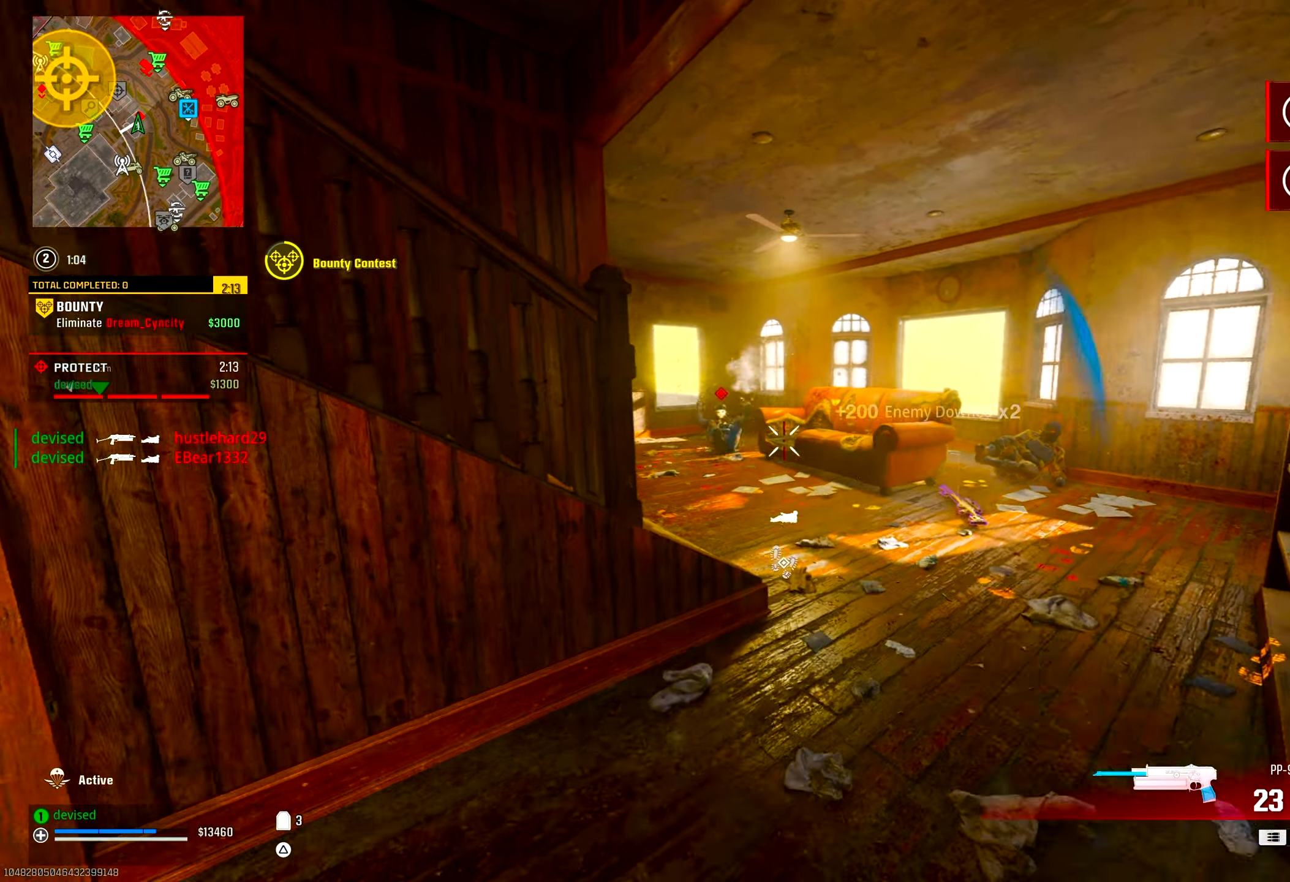
{"buttons": [], "left_stick": "up", "right_stick": "center", "events": [[50, "right_stick", "center"], [133, "R1", "up"], [167, "right_stick", "down-right"], [250, "right_stick", "center"]]}
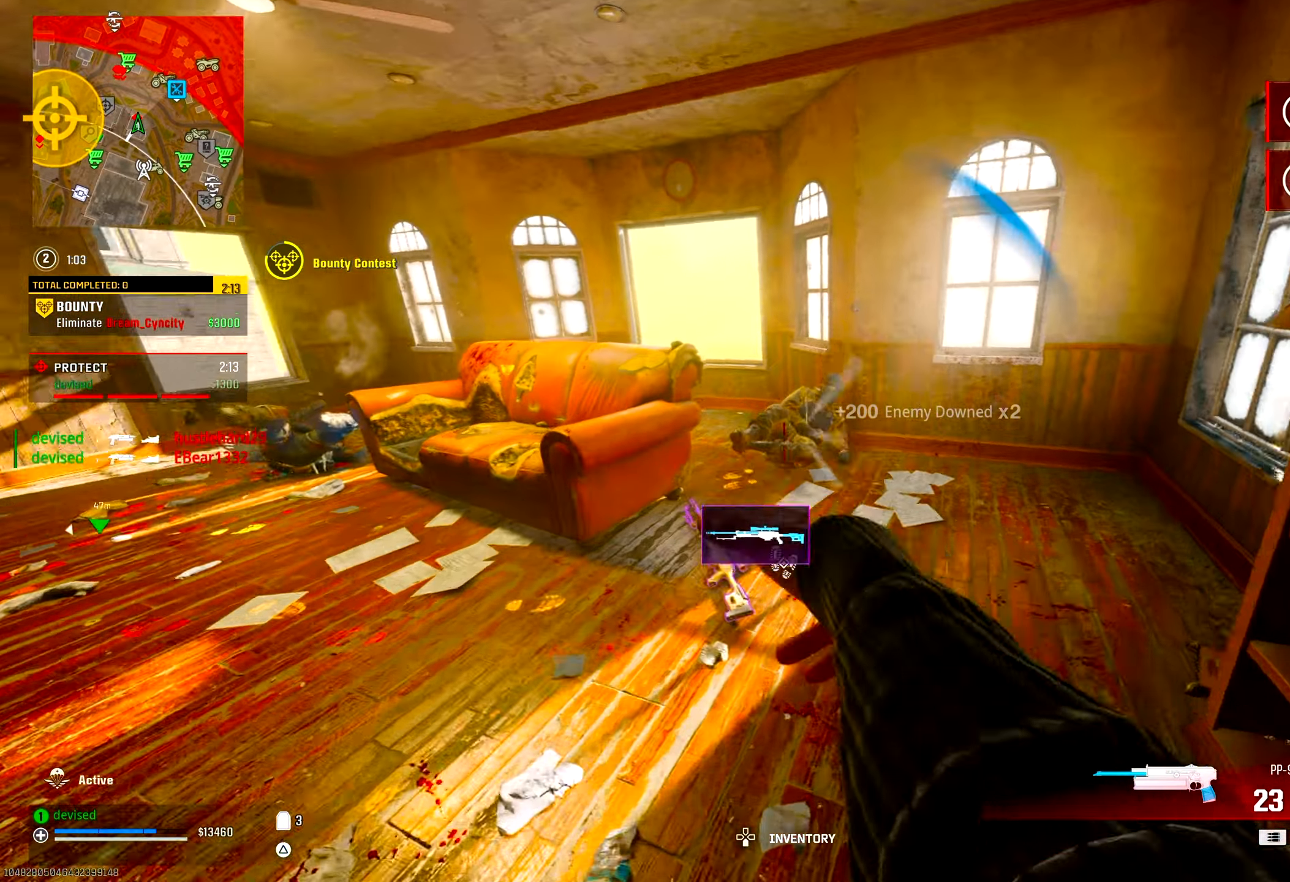
{"buttons": [], "left_stick": "up-right", "right_stick": "center", "events": [[283, "right_stick", "up"], [333, "left_stick", "up-right"], [350, "right_stick", "left"], [467, "right_stick", "center"]]}
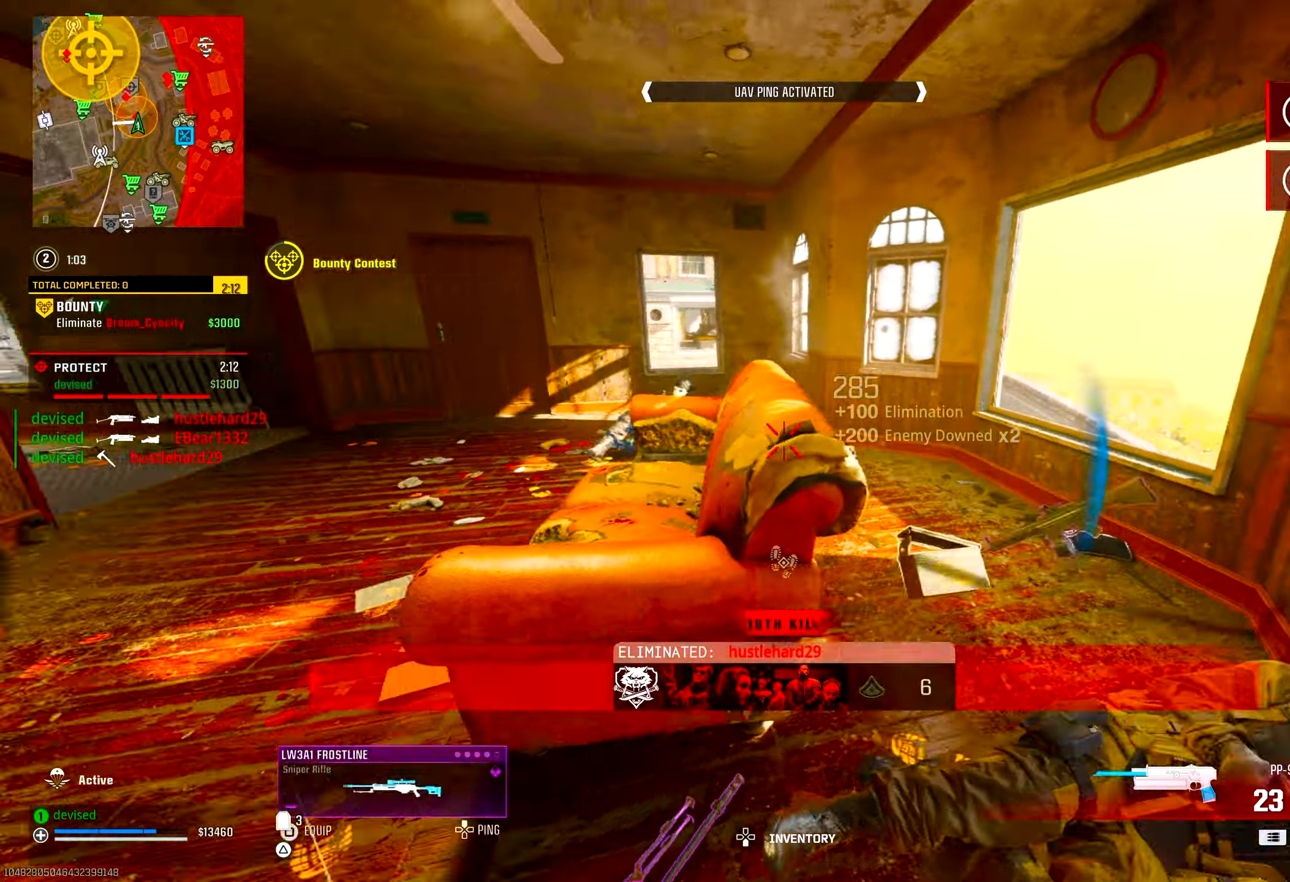
{"buttons": ["L2"], "left_stick": "down-right", "right_stick": "center", "events": [[83, "TRIANGLE", "down"], [133, "TRIANGLE", "up"], [167, "TRIANGLE", "down"], [183, "right_stick", "left"], [217, "TRIANGLE", "up"], [267, "TRIANGLE", "down"], [300, "TRIANGLE", "up"], [350, "TRIANGLE", "down"], [383, "TRIANGLE", "up"], [467, "left_stick", "down-right"], [483, "right_stick", "center"], [500, "L2", "down"]]}
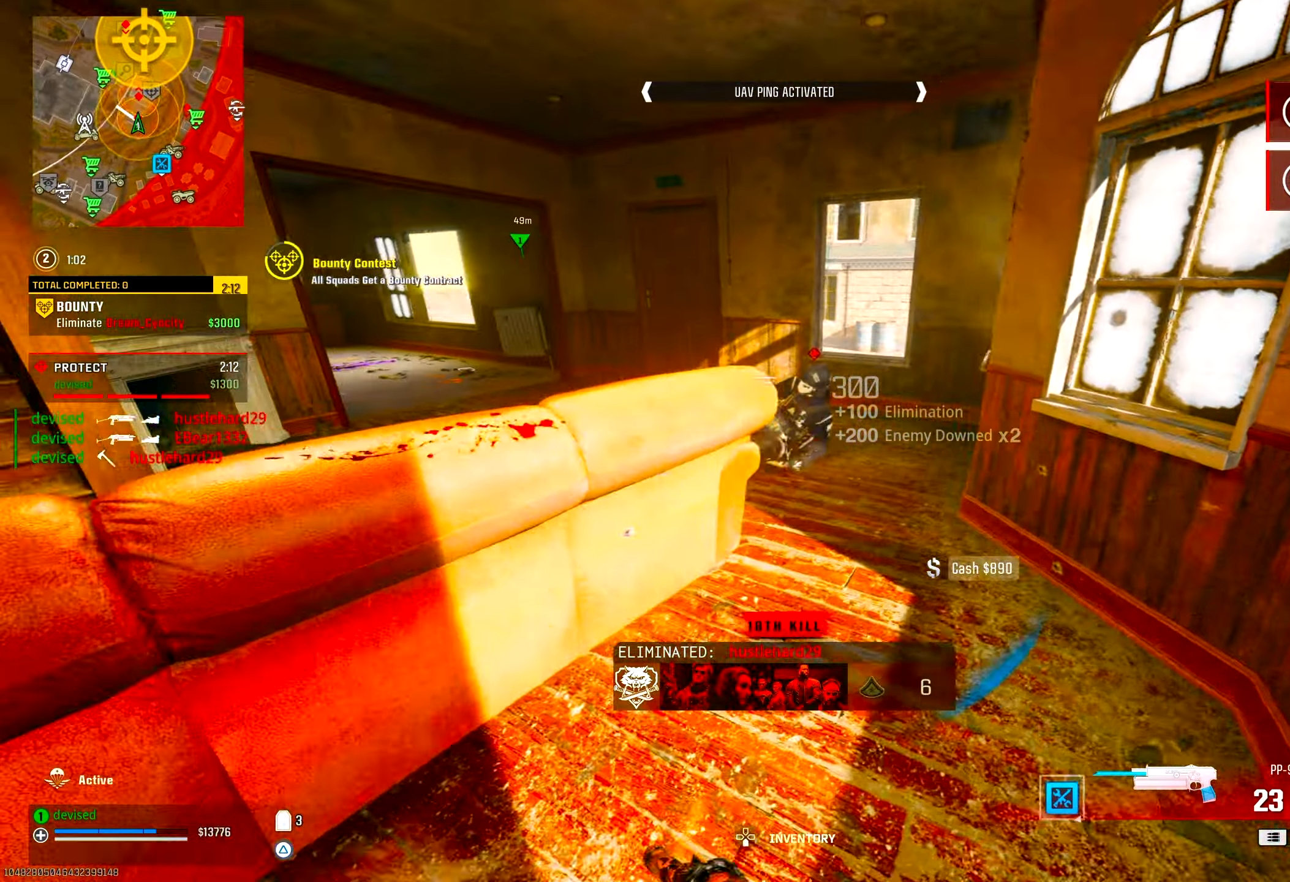
{"buttons": ["L2", "R2"], "left_stick": "down-left", "right_stick": "center", "events": [[33, "left_stick", "down-left"], [67, "R2", "down"], [83, "right_stick", "up-right"], [183, "left_stick", "up-right"], [233, "right_stick", "right"], [300, "left_stick", "center"], [383, "right_stick", "center"], [417, "left_stick", "down-left"]]}
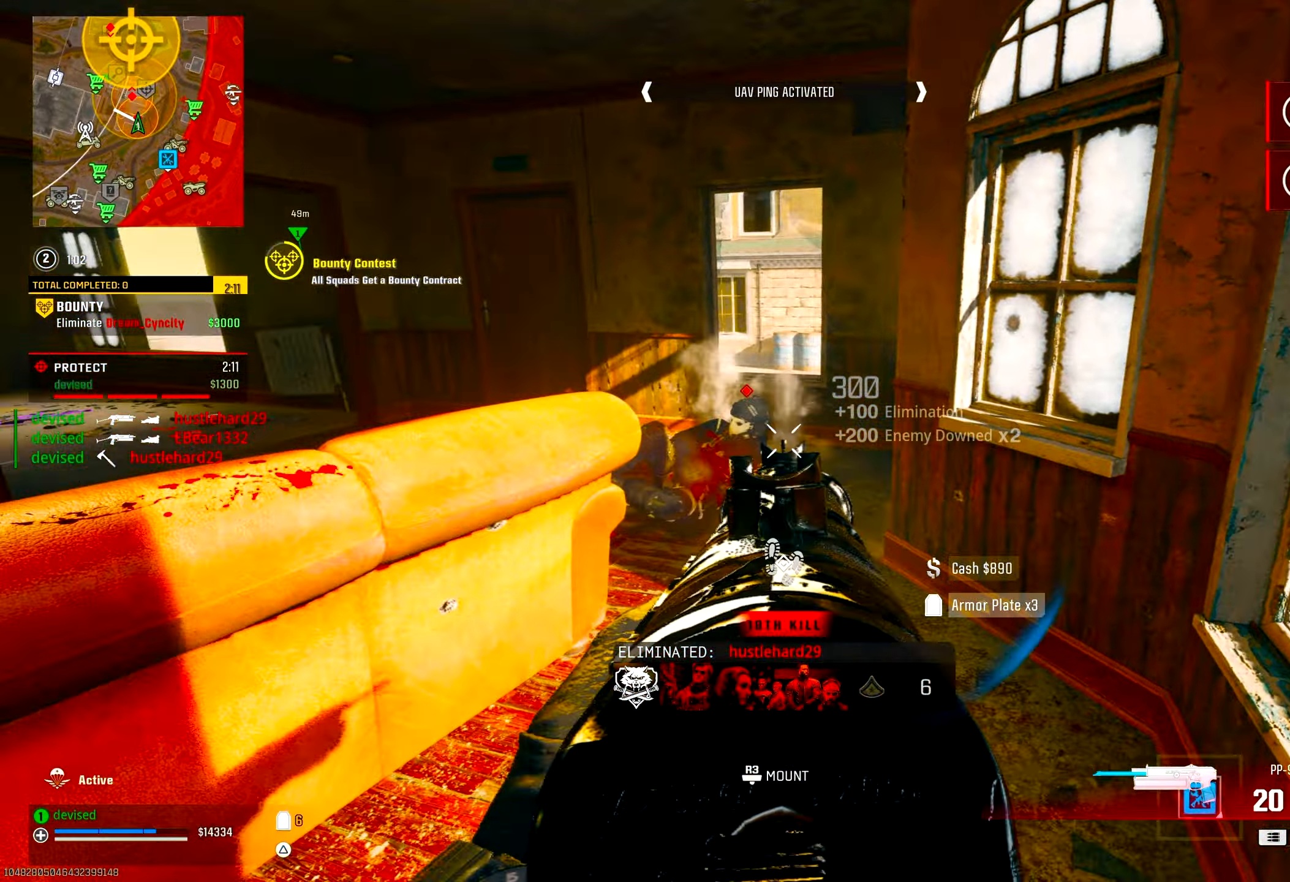
{"buttons": [], "left_stick": "up-left", "right_stick": "down-left", "events": [[167, "right_stick", "up-left"], [217, "right_stick", "center"], [317, "left_stick", "left"], [400, "L2", "up"], [400, "R2", "up"], [433, "right_stick", "down-left"], [500, "left_stick", "up-left"]]}
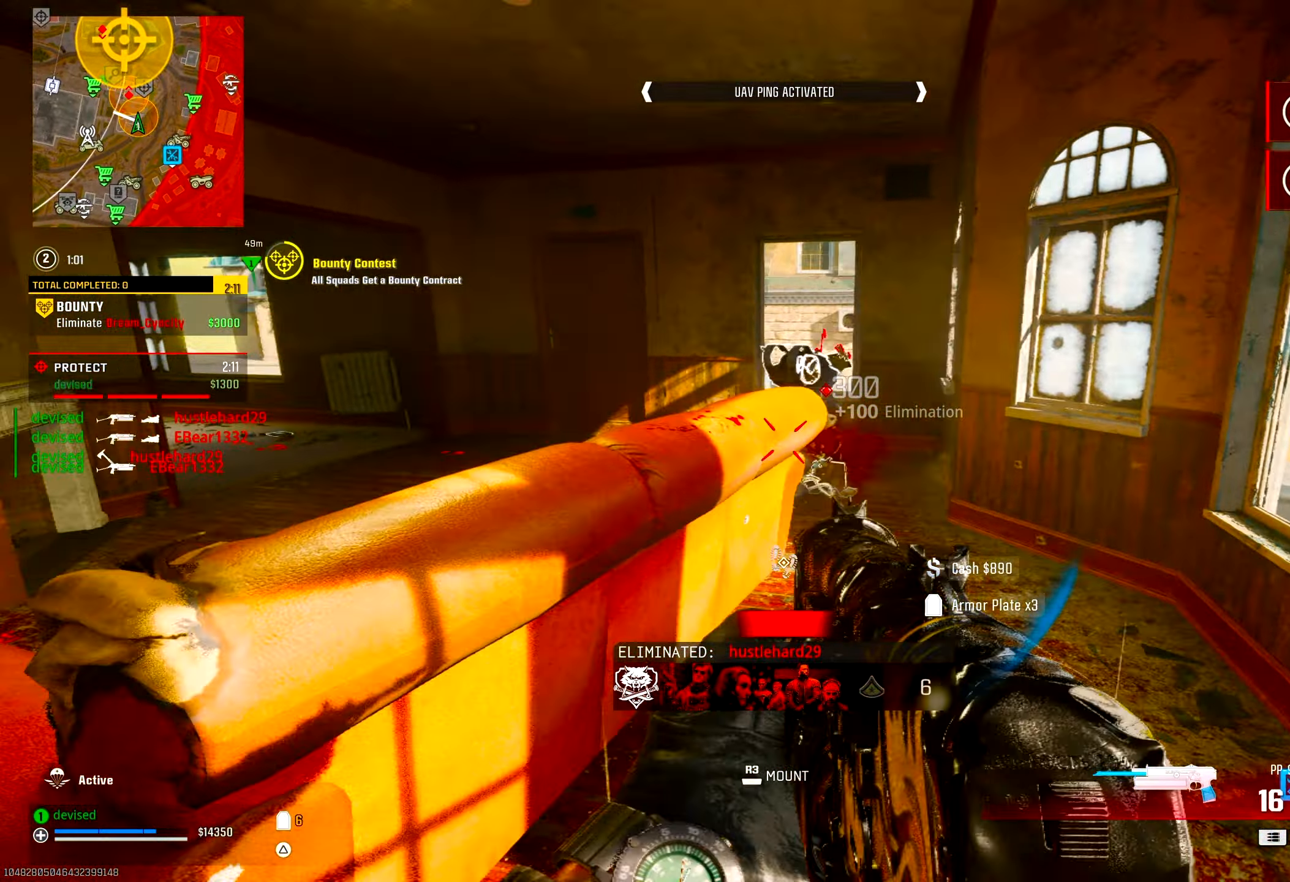
{"buttons": ["TRIANGLE"], "left_stick": "up", "right_stick": "center", "events": [[17, "TRIANGLE", "down"], [33, "right_stick", "left"], [167, "left_stick", "up"], [183, "right_stick", "center"], [383, "right_stick", "down-right"], [500, "right_stick", "center"]]}
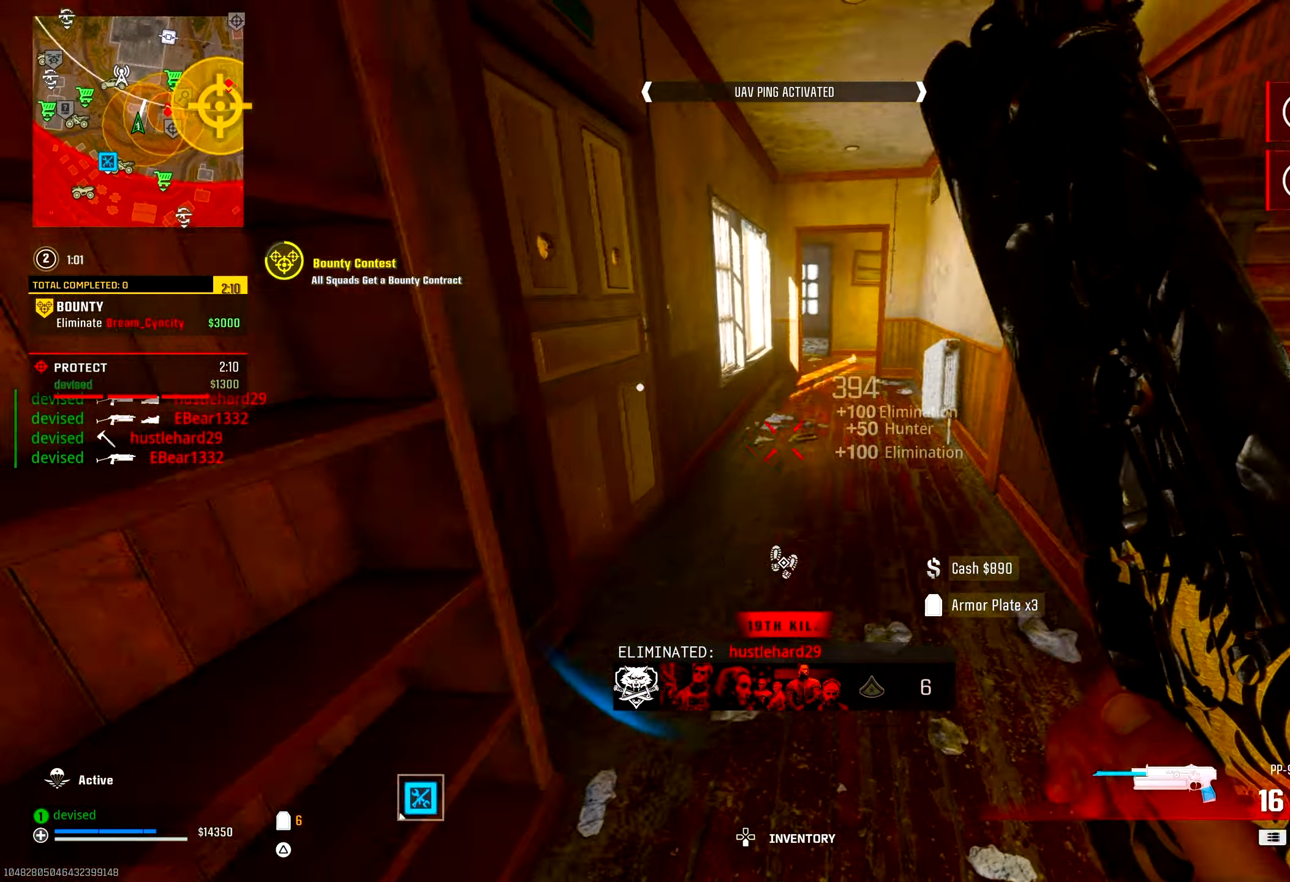
{"buttons": ["TRIANGLE"], "left_stick": "up-left", "right_stick": "up-left", "events": [[67, "CIRCLE", "down"], [67, "TRIANGLE", "up"], [67, "right_stick", "left"], [217, "CROSS", "down"], [233, "CIRCLE", "up"], [250, "left_stick", "up-right"], [367, "CROSS", "up"], [417, "TRIANGLE", "down"], [417, "right_stick", "up-left"], [433, "left_stick", "center"], [483, "left_stick", "up-left"]]}
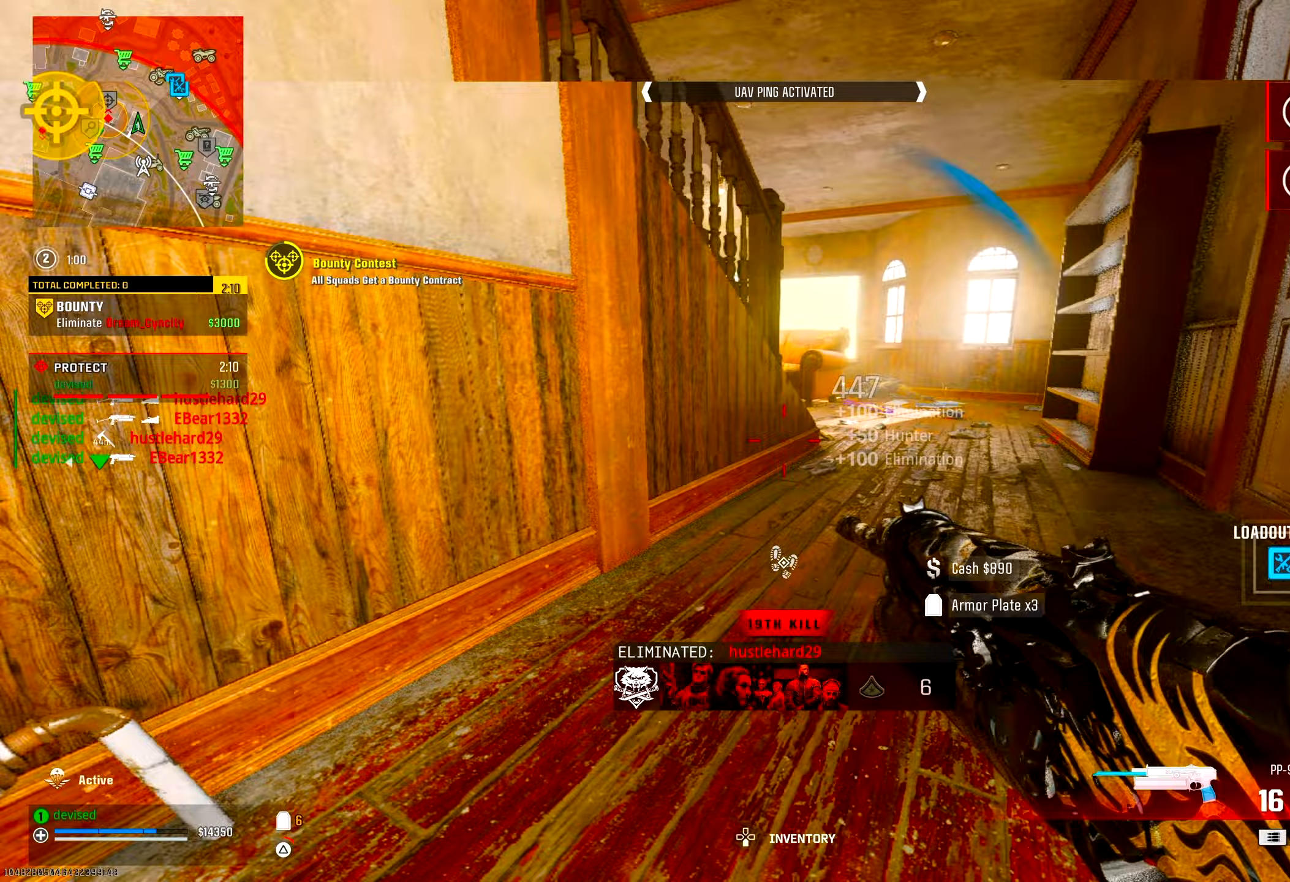
{"buttons": ["TRIANGLE"], "left_stick": "up-left", "right_stick": "down-left", "events": [[133, "left_stick", "up"], [133, "right_stick", "center"], [417, "right_stick", "down-left"], [500, "left_stick", "up-left"]]}